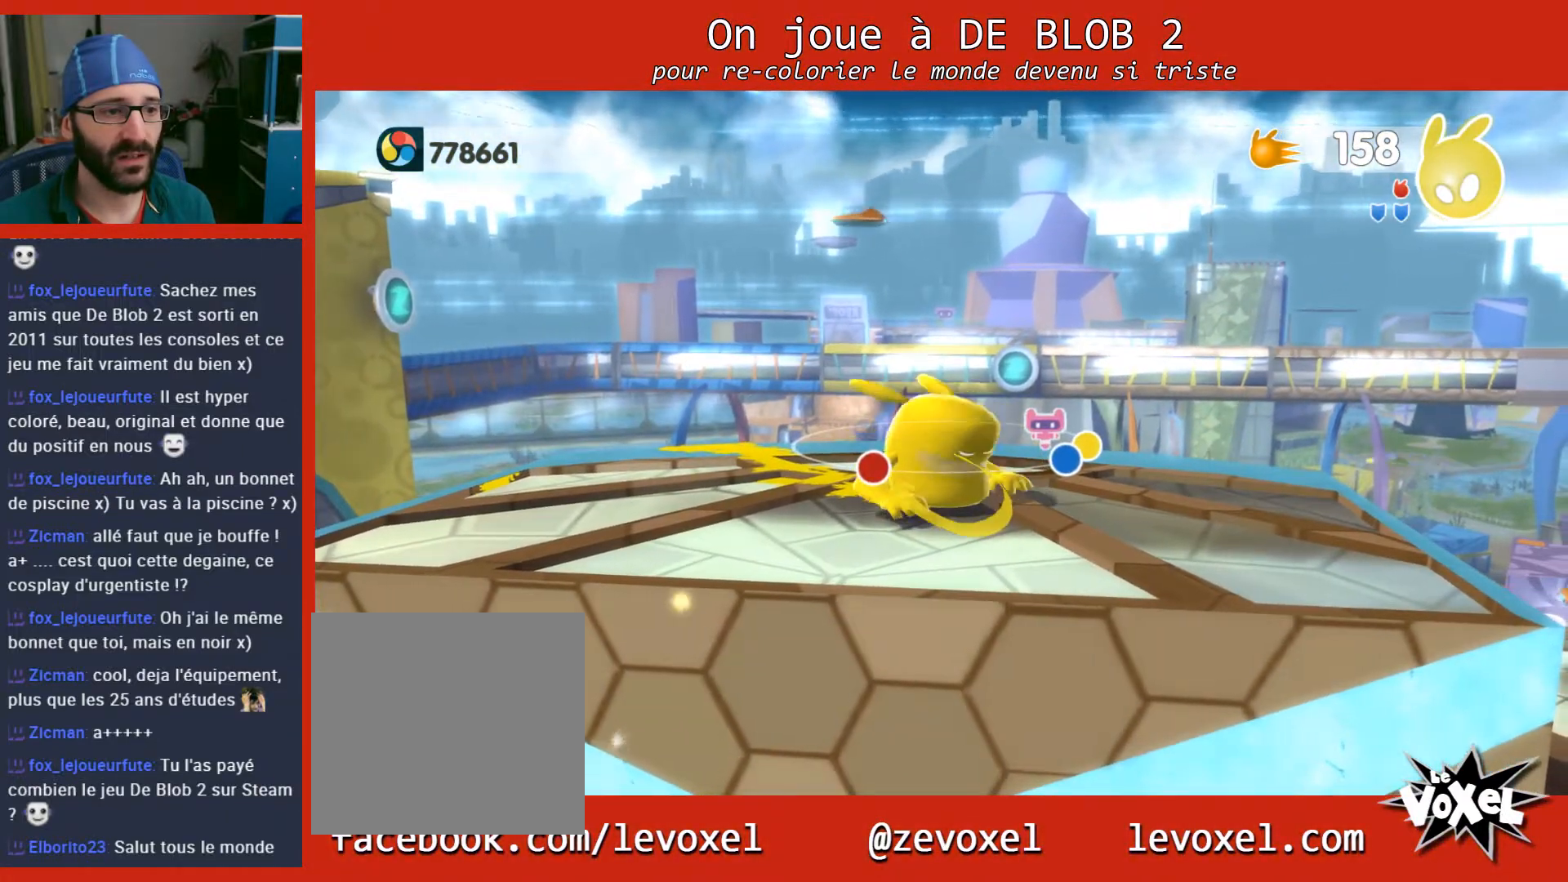
Gameplay with a controller (Xbox layout); each line is a JSON object with the inputs held at the frame after it. "events" lists button and stick changes between this image and that frame as [ms after this image, input, new state], when the widget could be followed in between. Not read: L3 R3.
{"buttons": [], "left_stick": "center", "right_stick": "down", "events": [[167, "right_stick", "center"], [333, "right_stick", "down"]]}
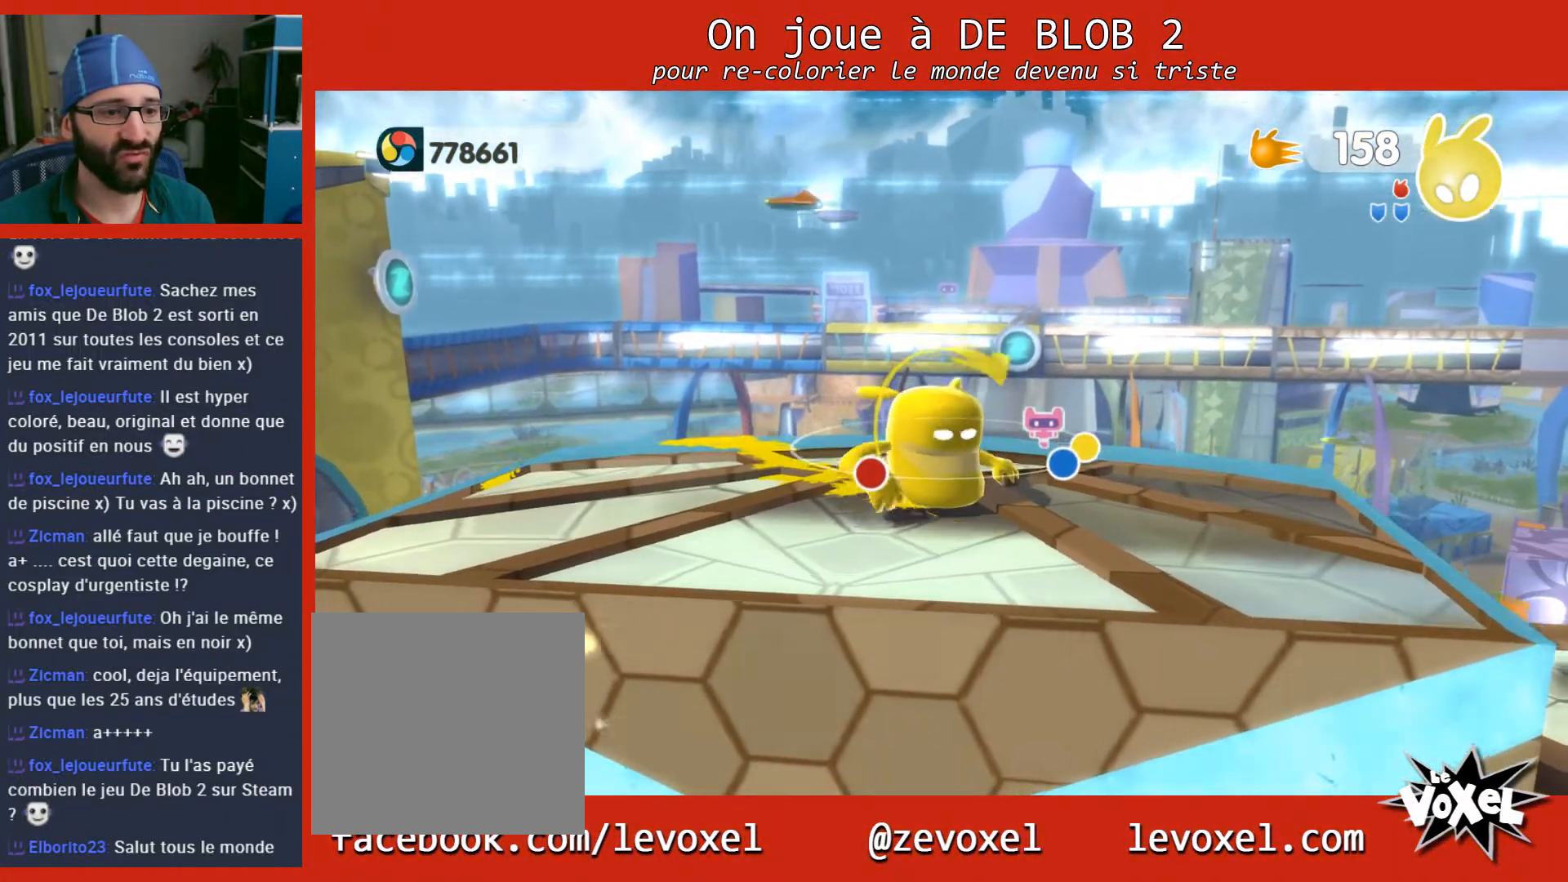
{"buttons": [], "left_stick": "right", "right_stick": "center", "events": [[200, "right_stick", "center"], [300, "left_stick", "right"]]}
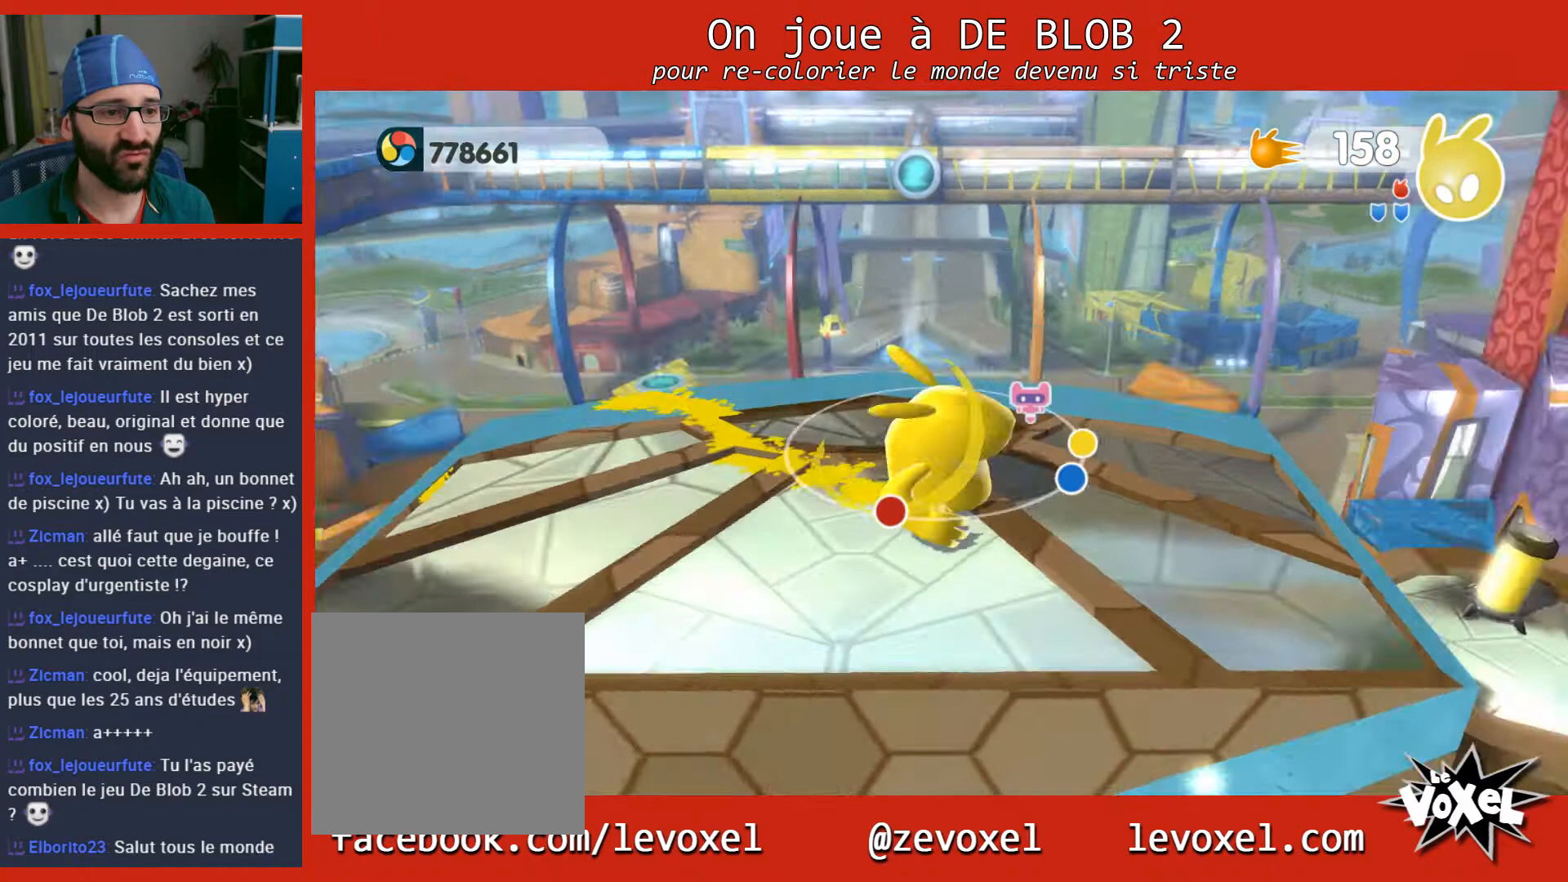
{"buttons": [], "left_stick": "center", "right_stick": "center", "events": [[133, "left_stick", "center"]]}
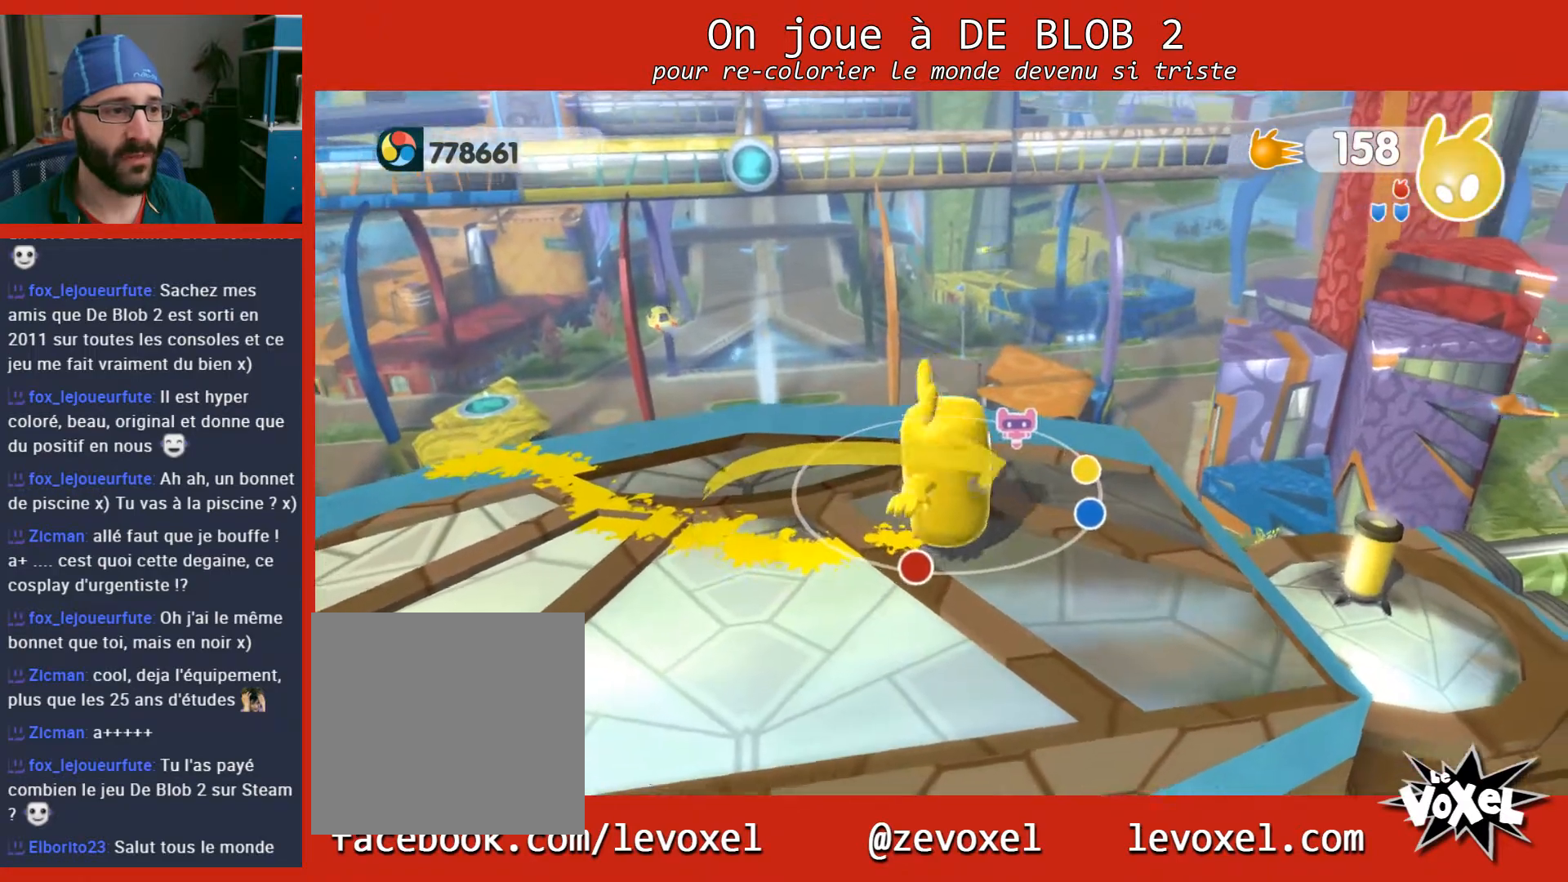
{"buttons": [], "left_stick": "center", "right_stick": "down-right", "events": [[433, "right_stick", "down-right"]]}
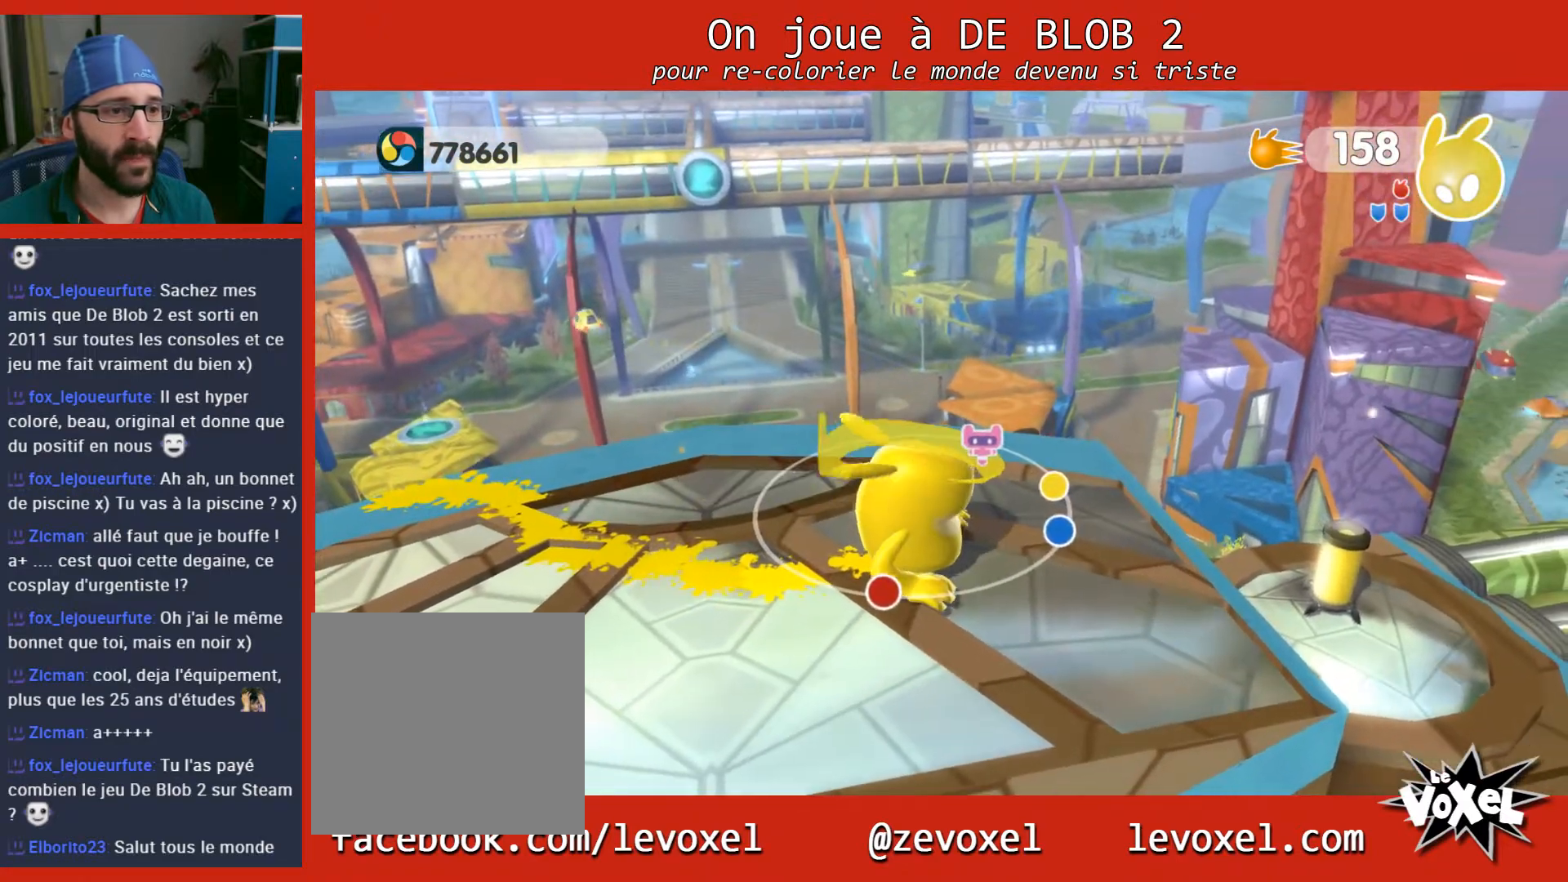
{"buttons": [], "left_stick": "center", "right_stick": "right", "events": [[367, "right_stick", "right"]]}
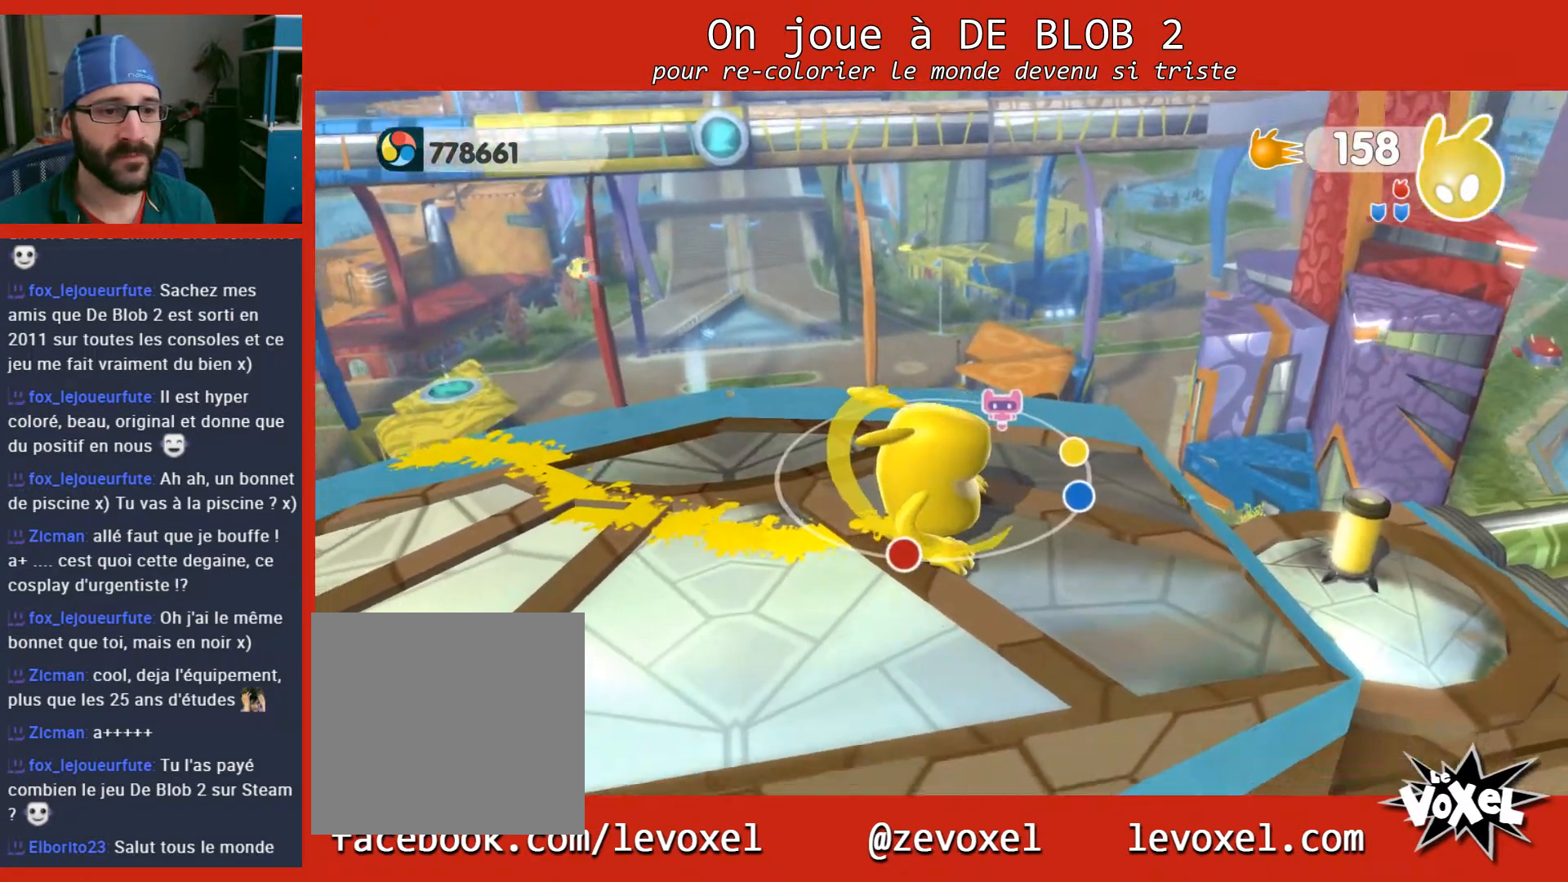
{"buttons": [], "left_stick": "center", "right_stick": "up-right", "events": [[133, "right_stick", "center"], [433, "right_stick", "up-right"]]}
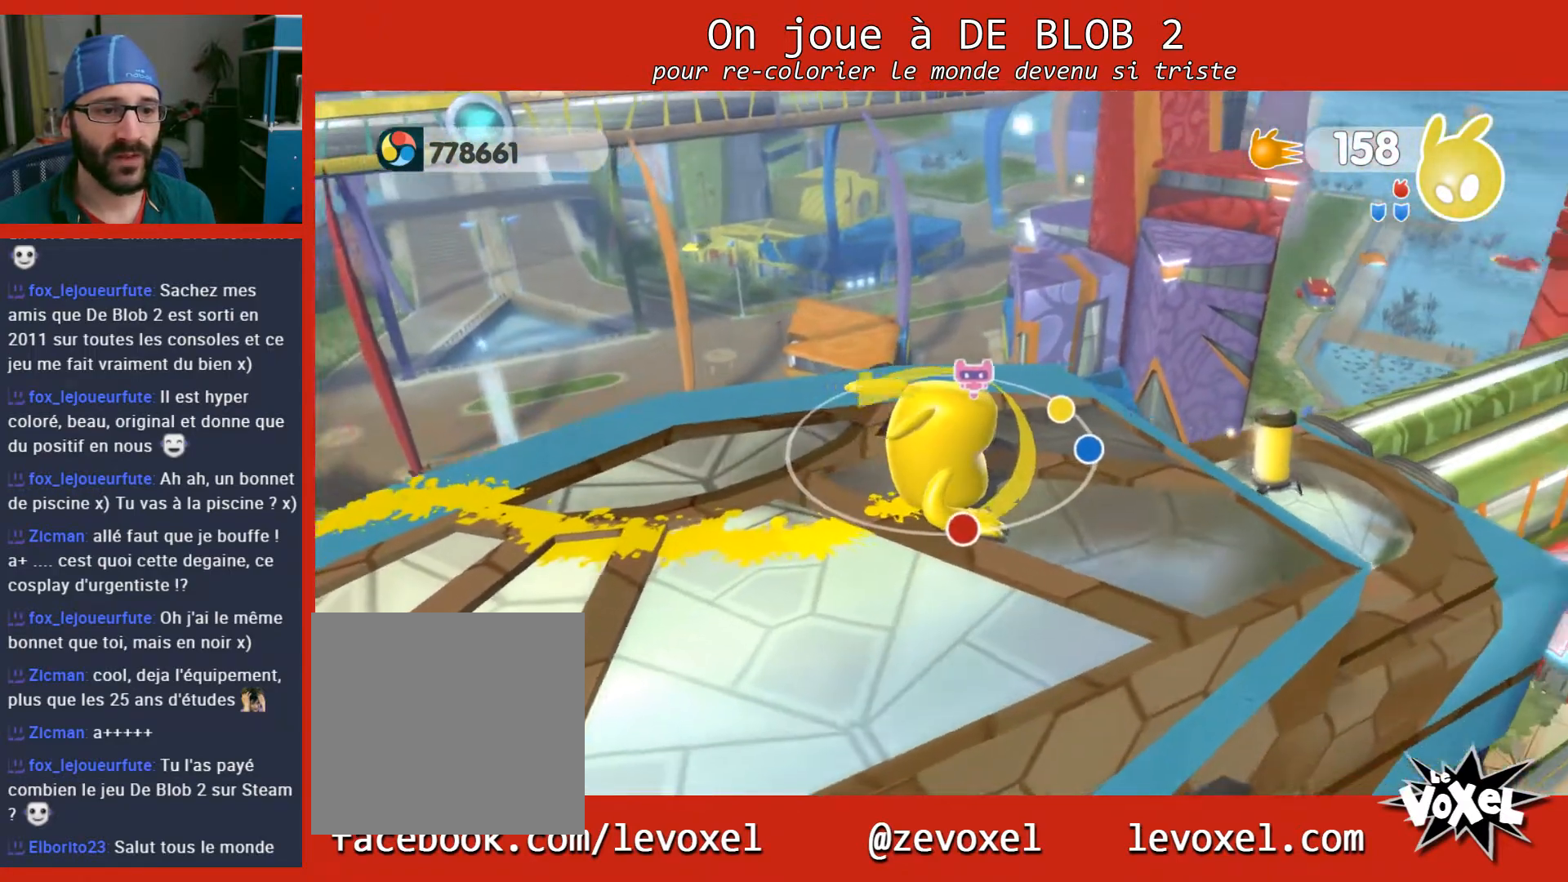
{"buttons": [], "left_stick": "center", "right_stick": "center", "events": [[133, "right_stick", "center"]]}
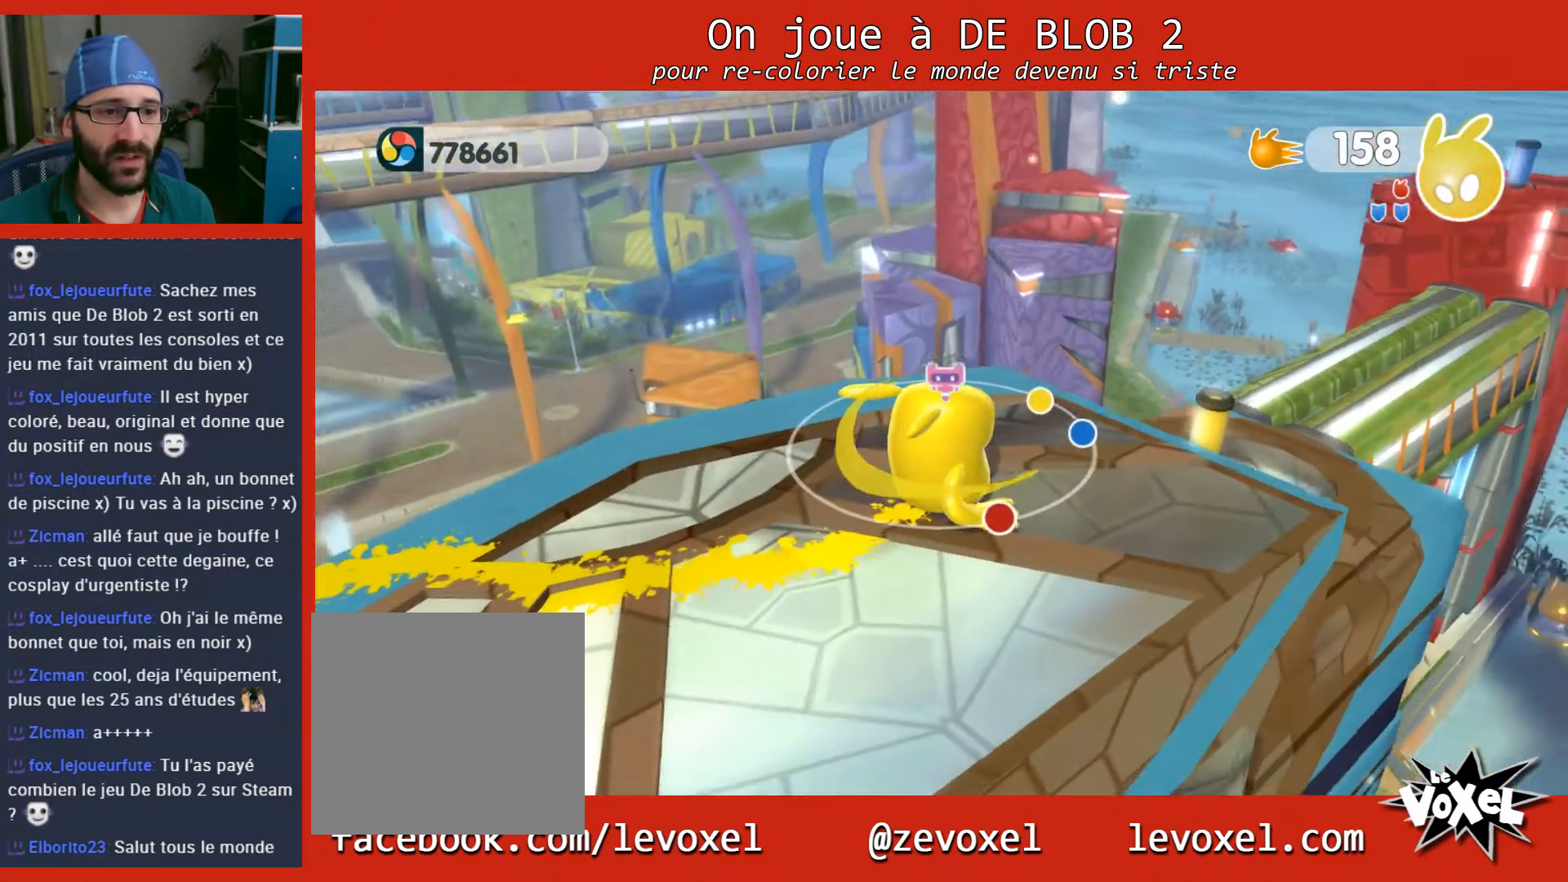
{"buttons": [], "left_stick": "center", "right_stick": "up-left", "events": [[400, "right_stick", "up-left"]]}
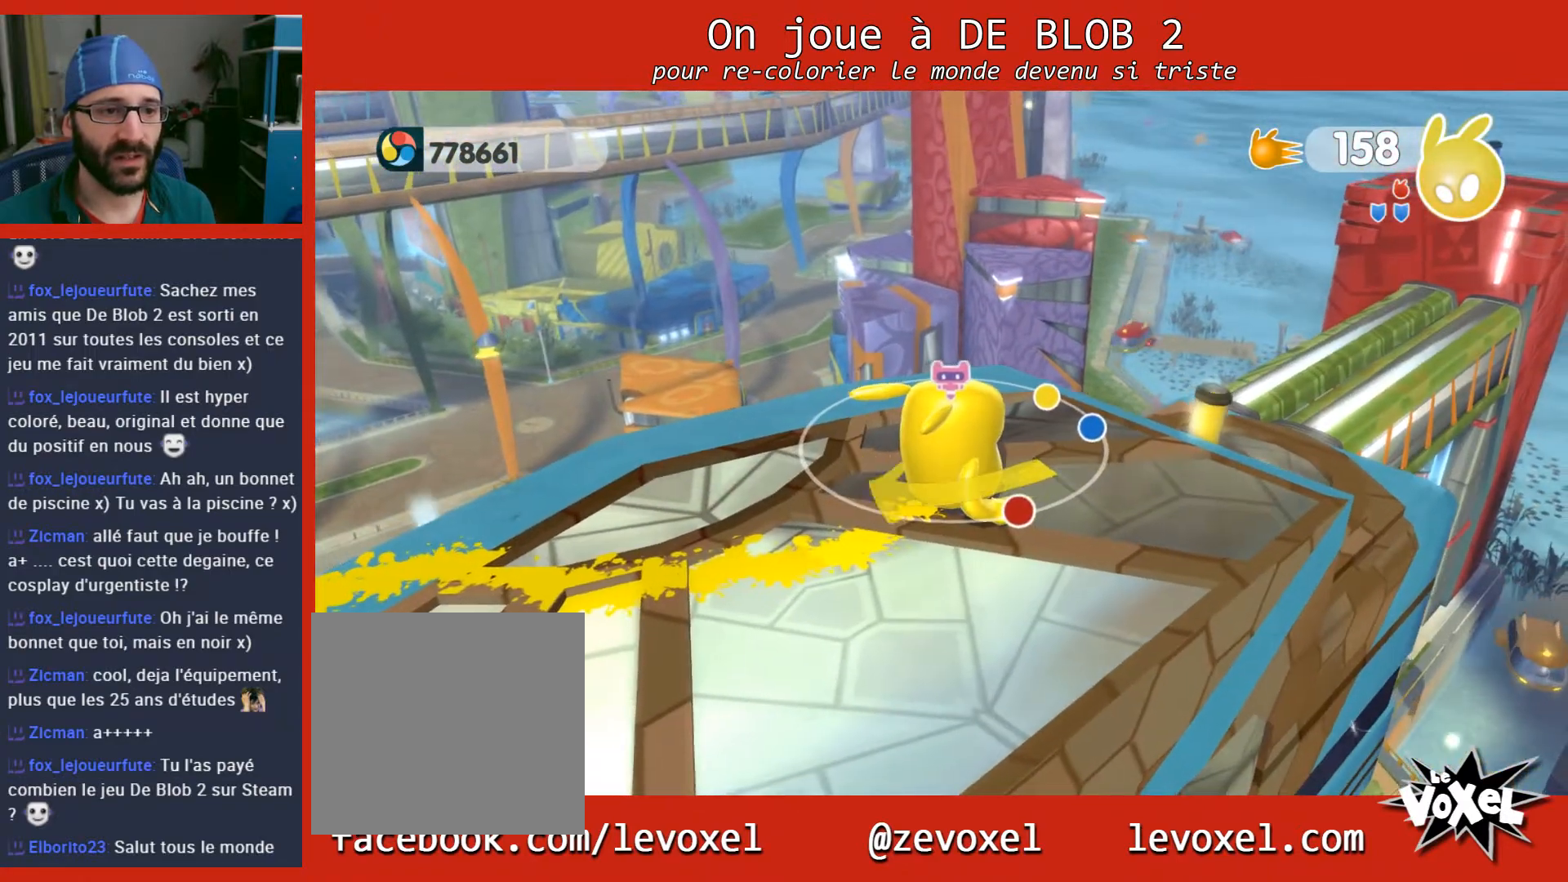
{"buttons": [], "left_stick": "center", "right_stick": "up-left", "events": []}
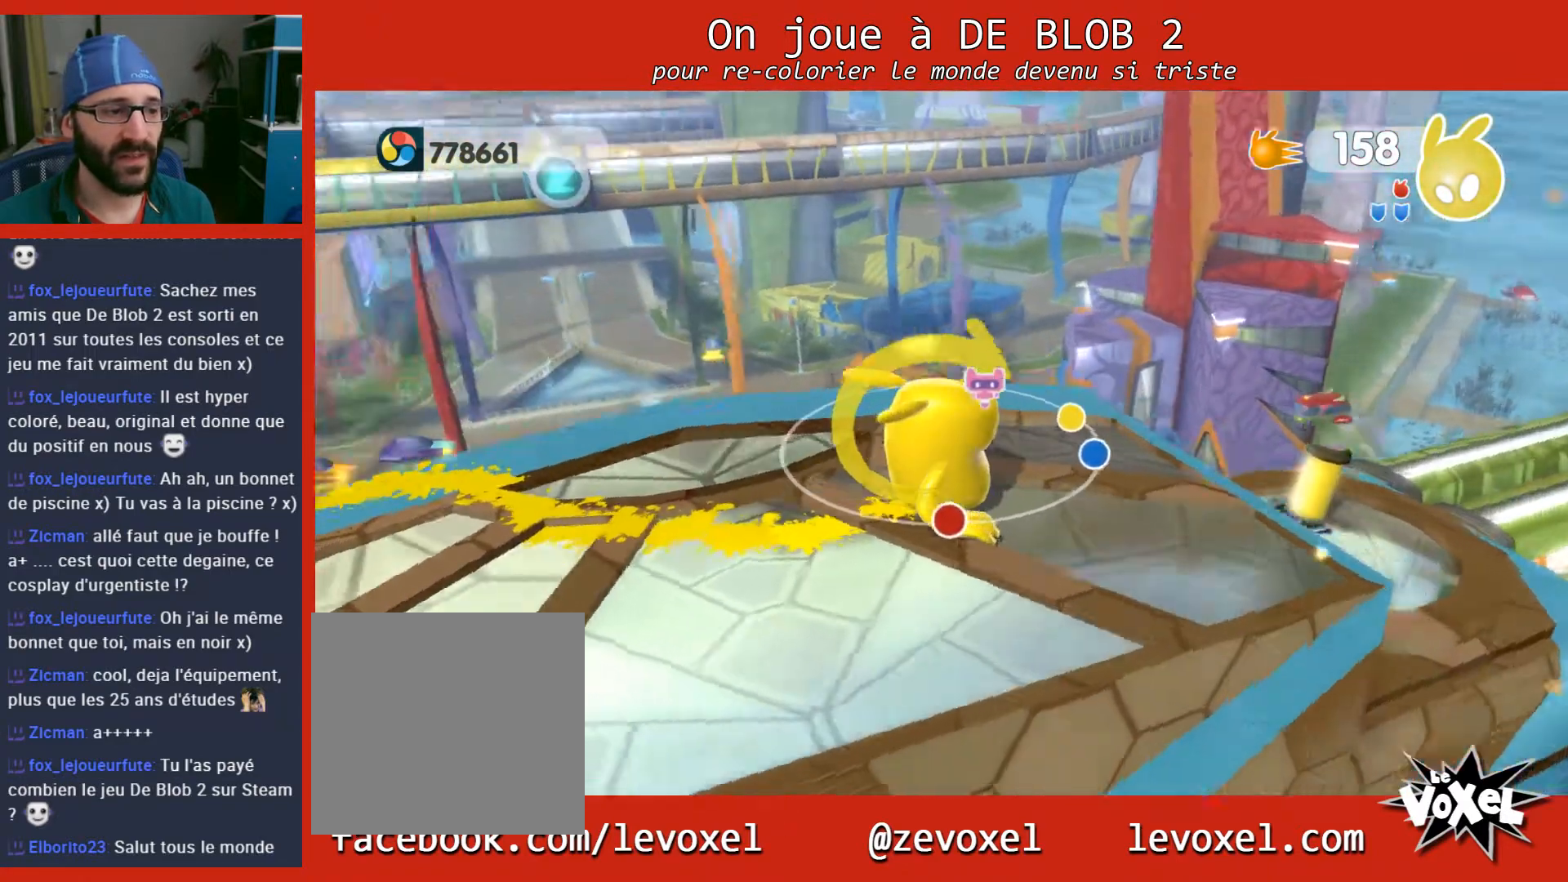
{"buttons": [], "left_stick": "up-left", "right_stick": "center", "events": [[100, "right_stick", "left"], [200, "left_stick", "left"], [233, "right_stick", "center"], [500, "left_stick", "up-left"]]}
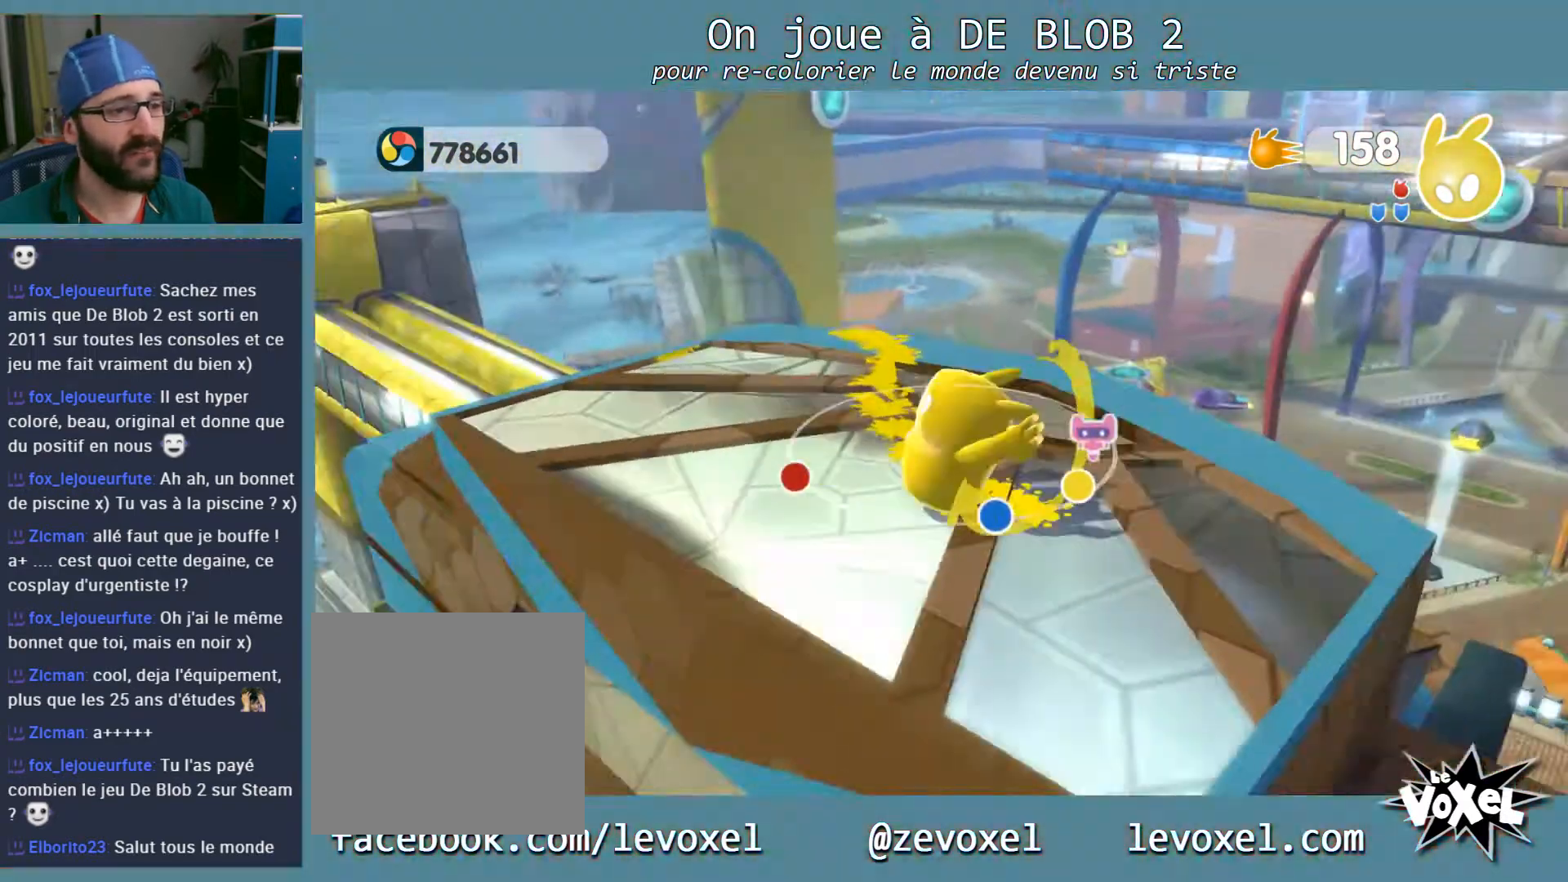
{"buttons": [], "left_stick": "center", "right_stick": "center", "events": [[167, "left_stick", "up"], [267, "right_stick", "down-right"], [467, "right_stick", "center"], [500, "left_stick", "center"]]}
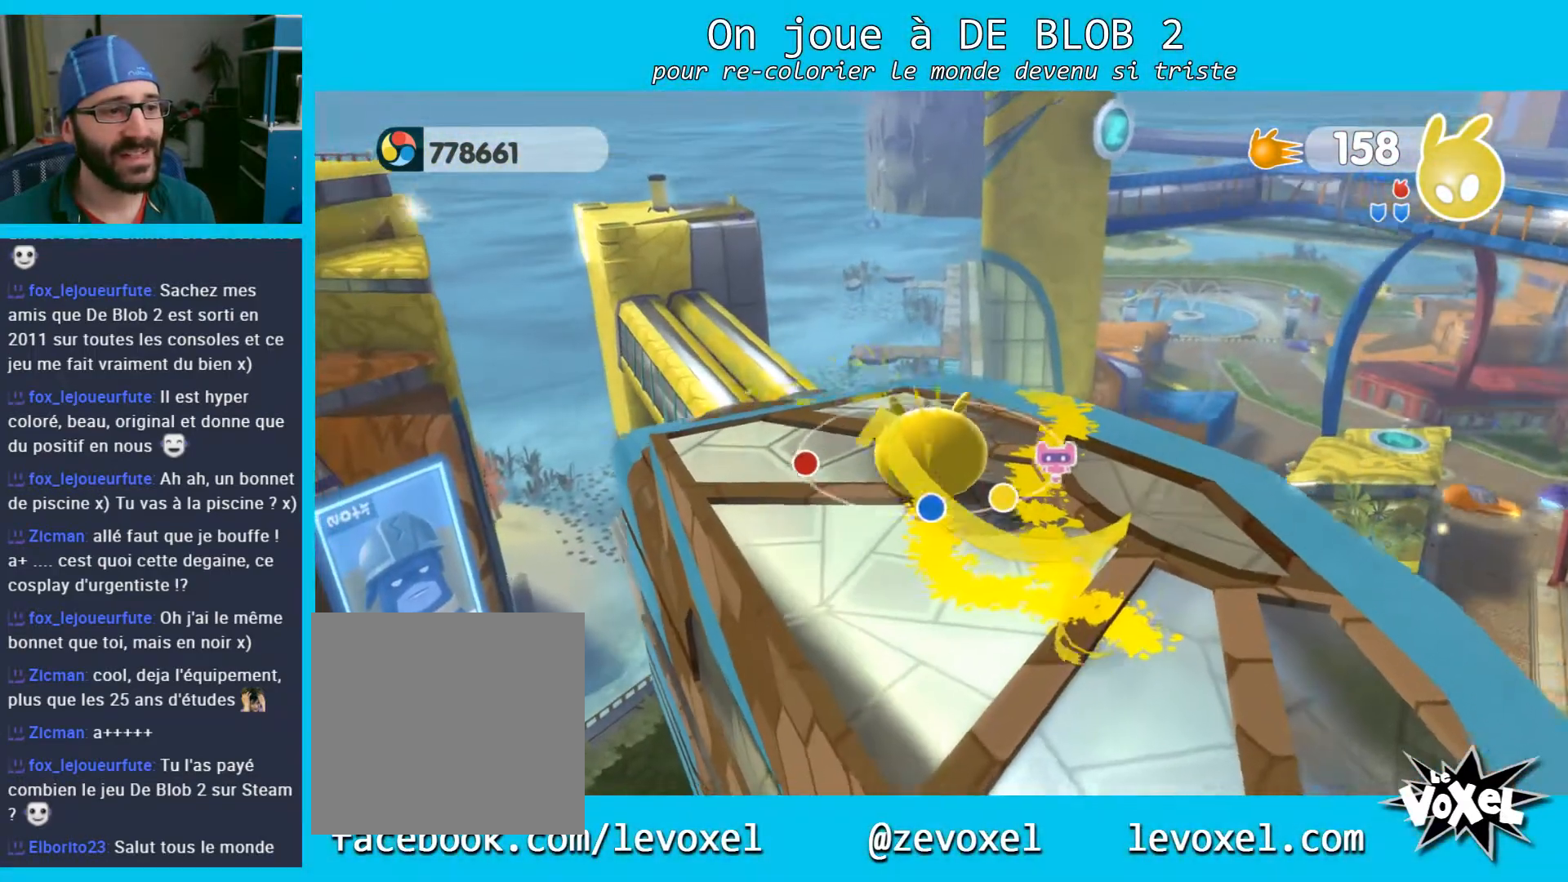
{"buttons": [], "left_stick": "center", "right_stick": "center", "events": []}
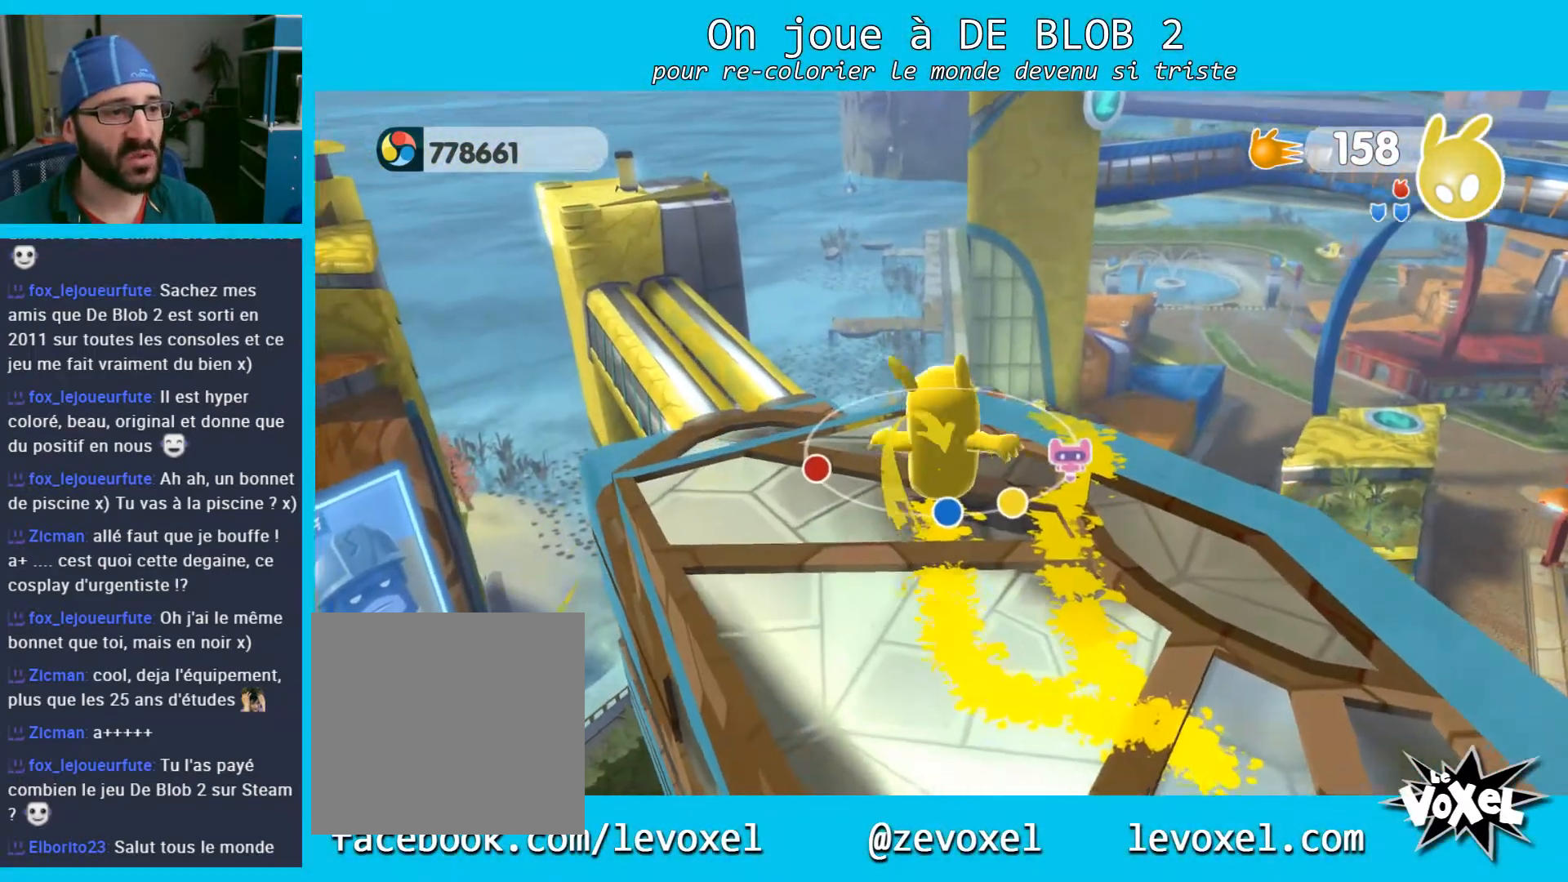
{"buttons": [], "left_stick": "center", "right_stick": "center", "events": []}
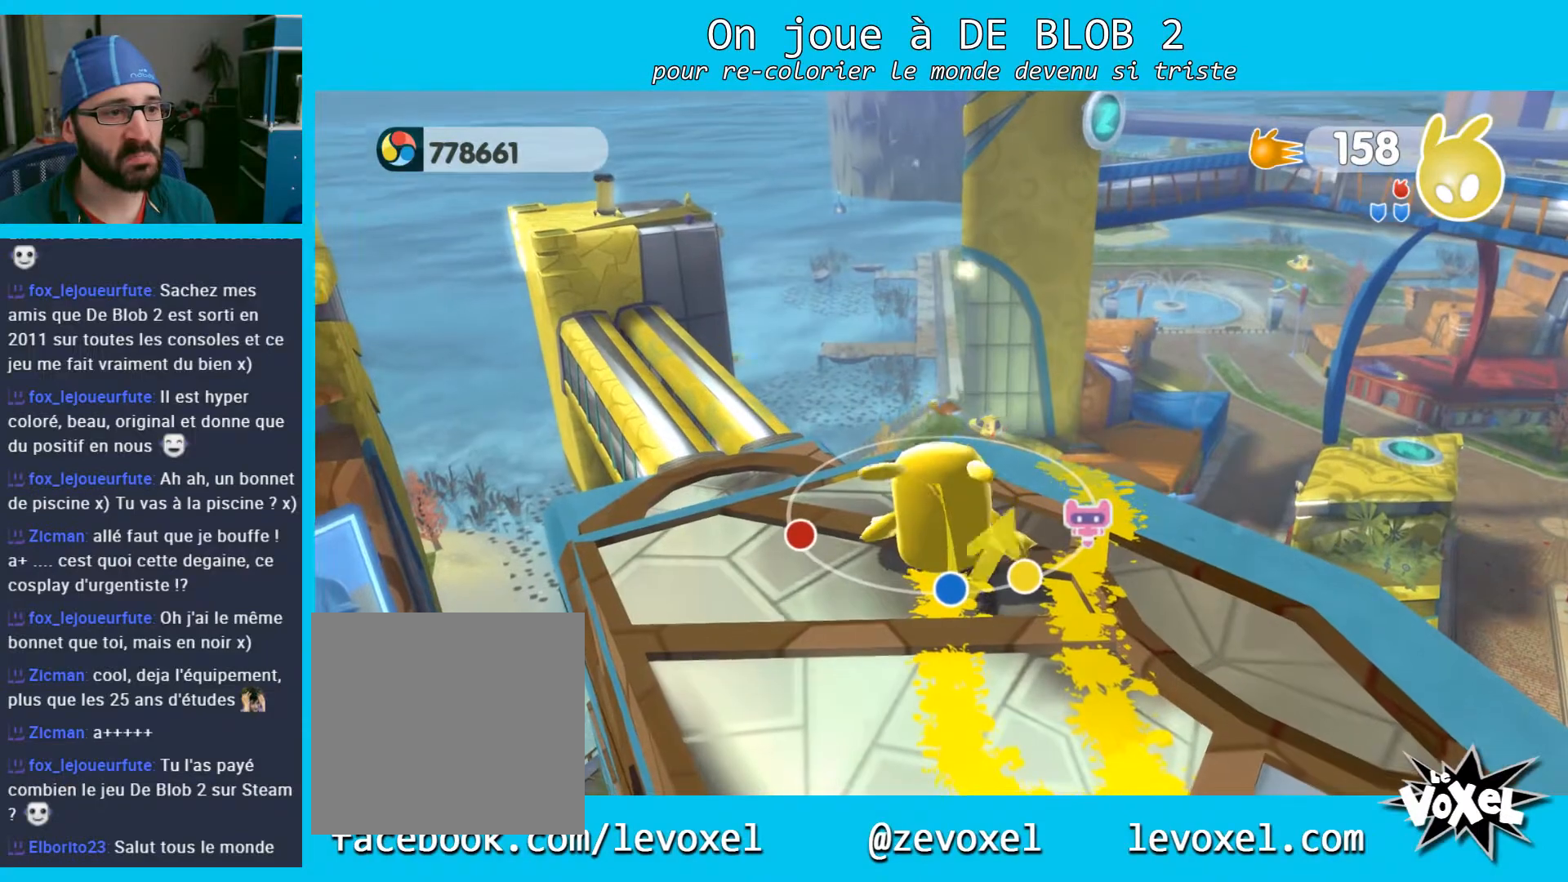
{"buttons": [], "left_stick": "center", "right_stick": "center", "events": [[133, "right_stick", "down-right"], [400, "right_stick", "center"]]}
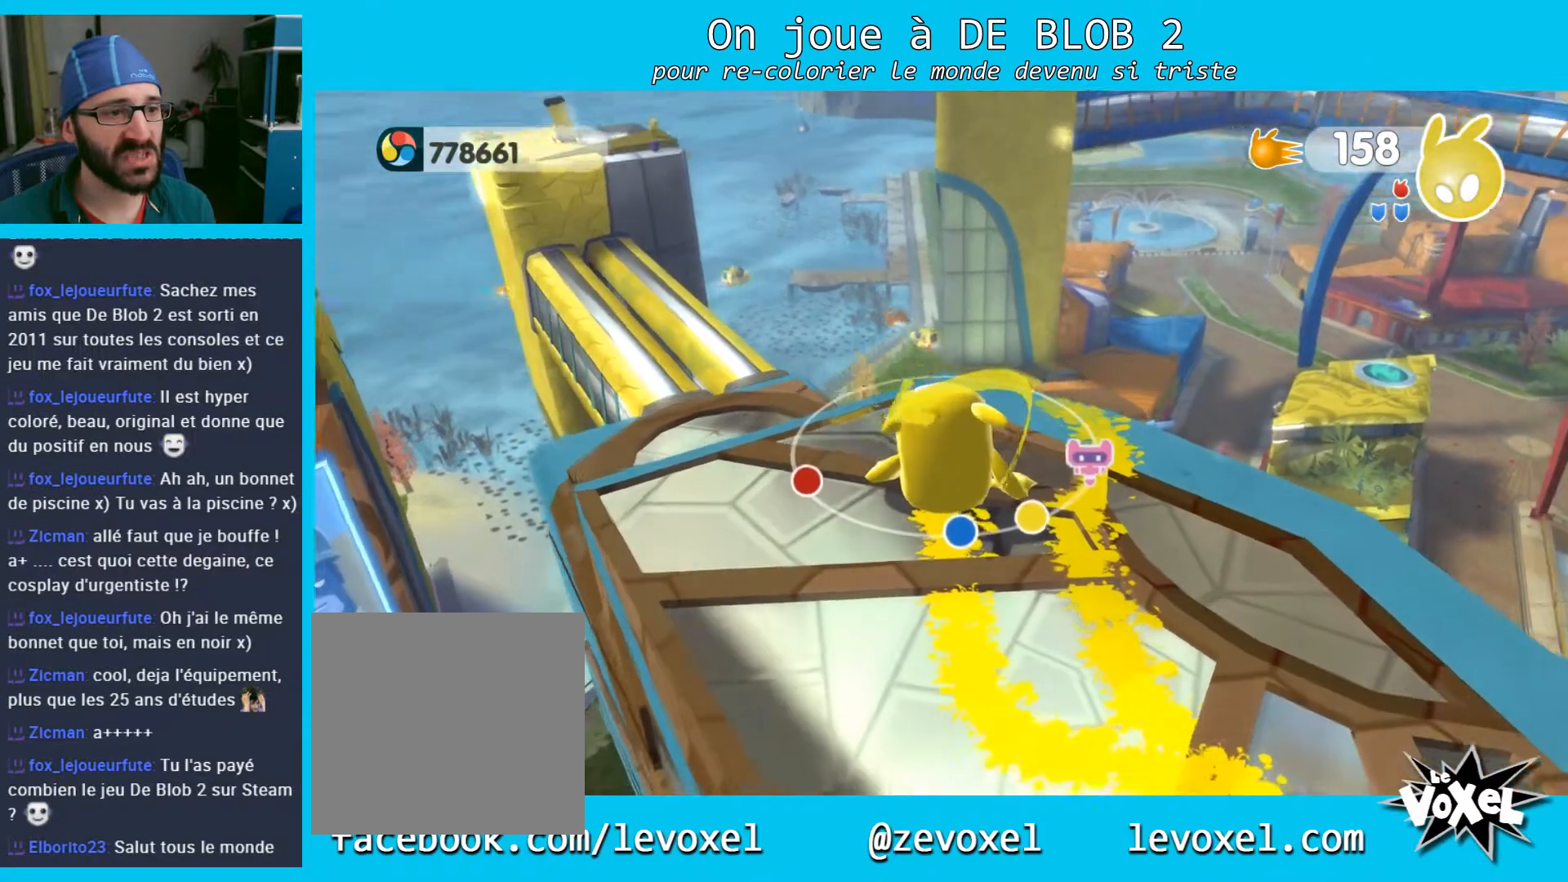
{"buttons": [], "left_stick": "center", "right_stick": "center", "events": []}
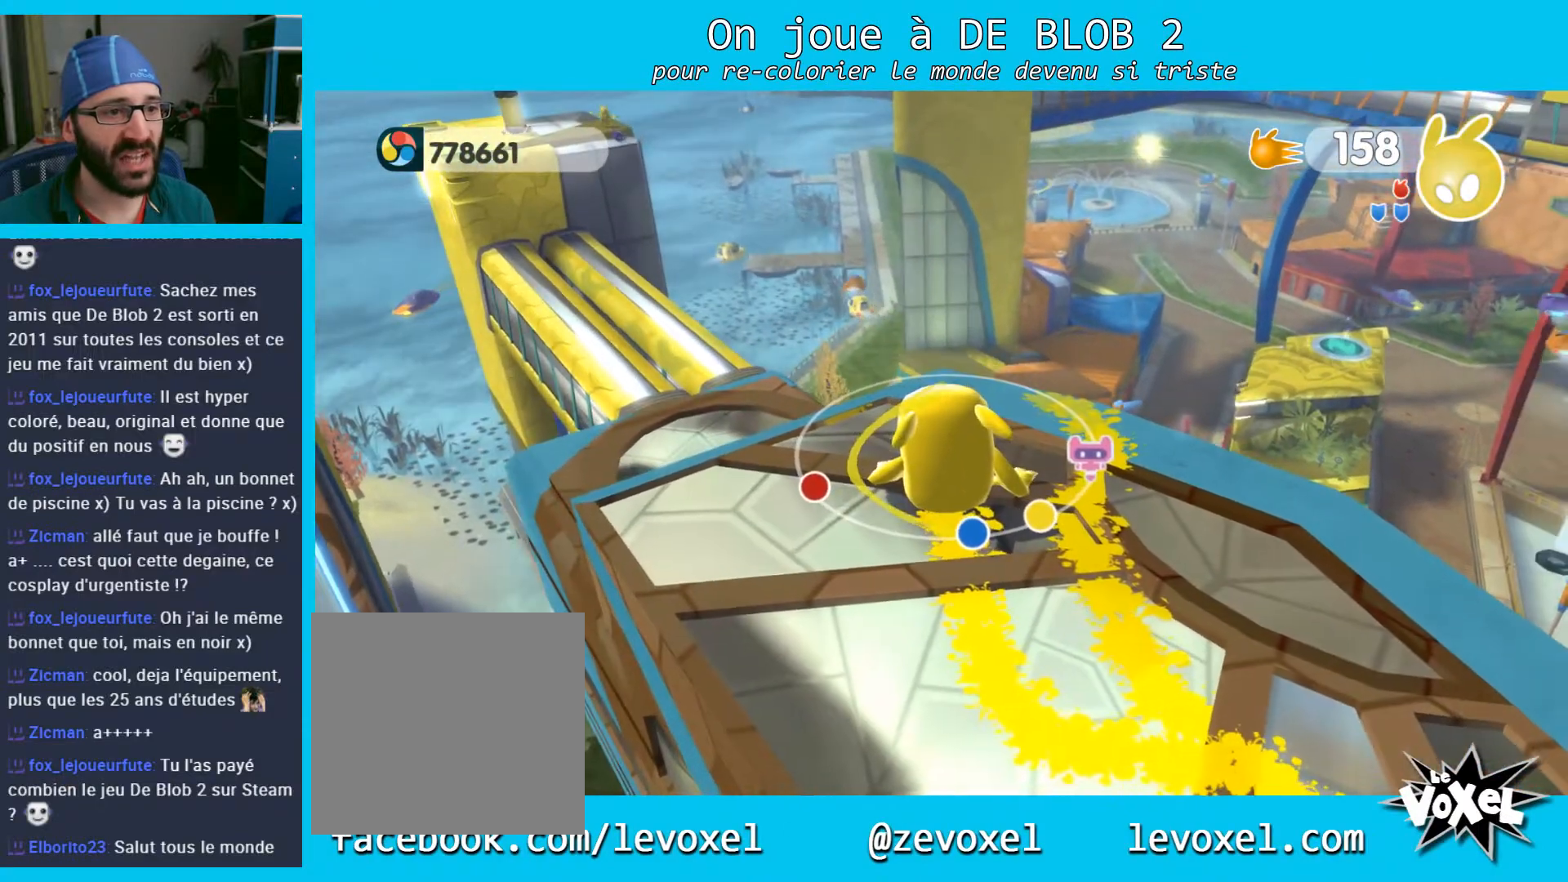
{"buttons": [], "left_stick": "center", "right_stick": "center", "events": []}
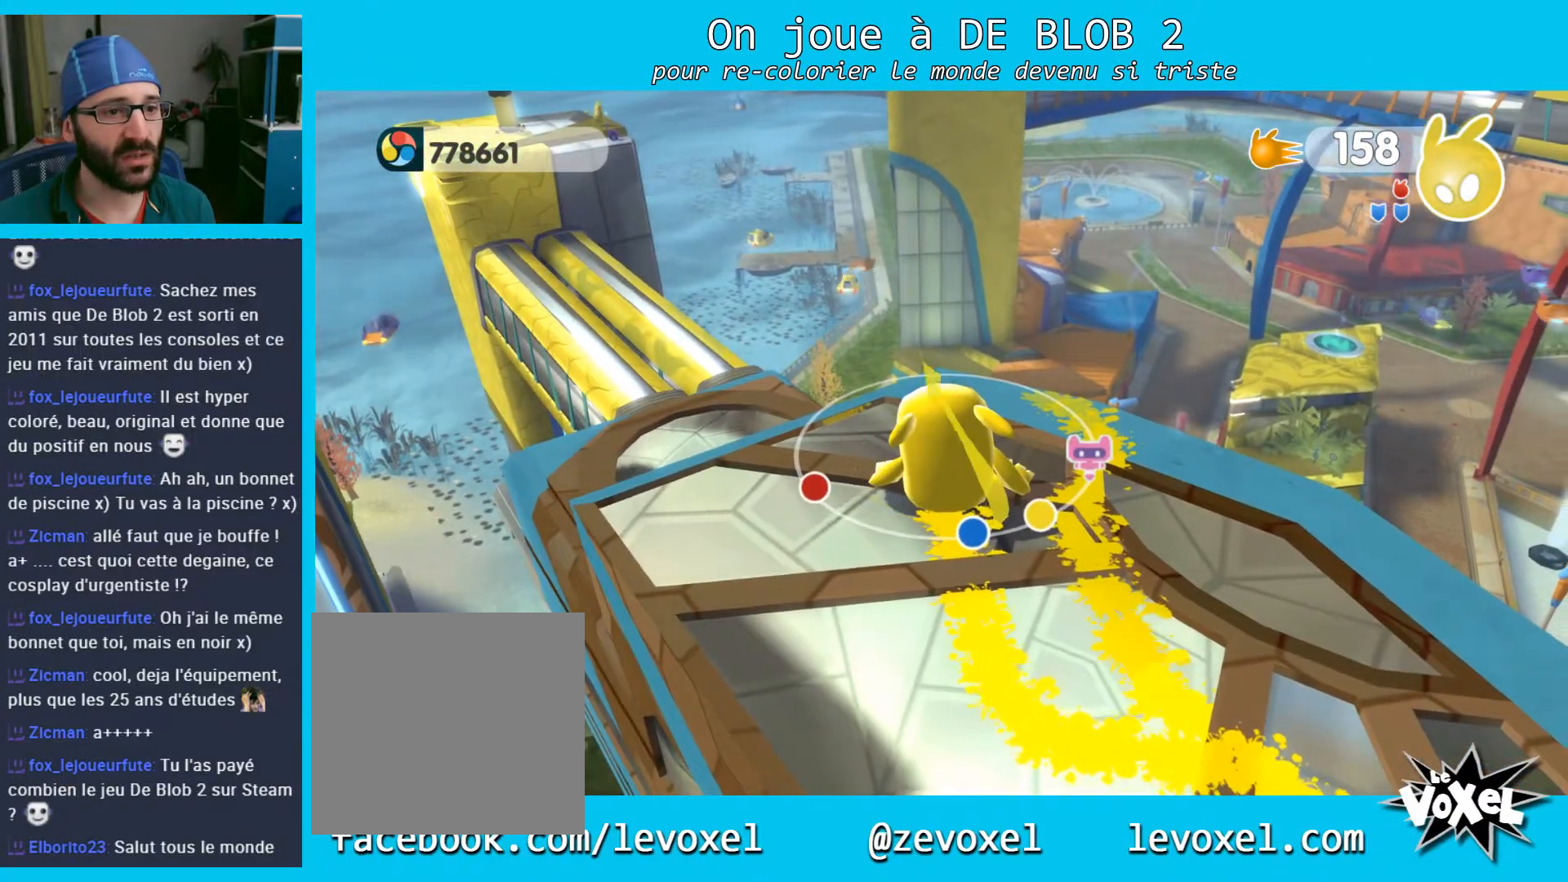
{"buttons": [], "left_stick": "up-left", "right_stick": "center", "events": [[200, "right_stick", "down-left"], [367, "left_stick", "up-left"], [400, "right_stick", "center"]]}
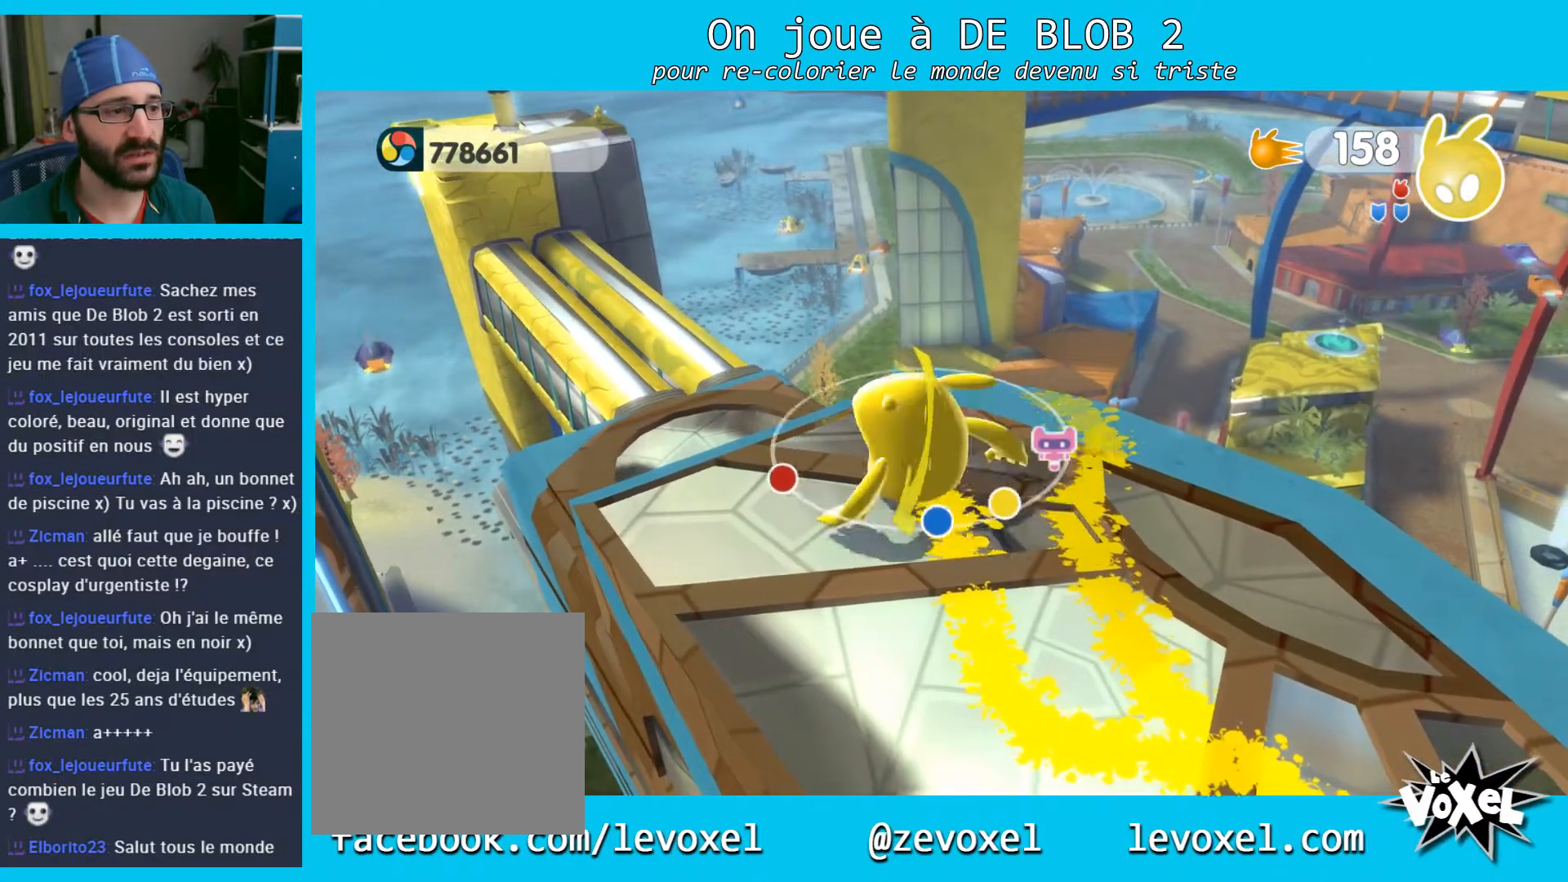
{"buttons": [], "left_stick": "up", "right_stick": "center", "events": [[433, "left_stick", "up"]]}
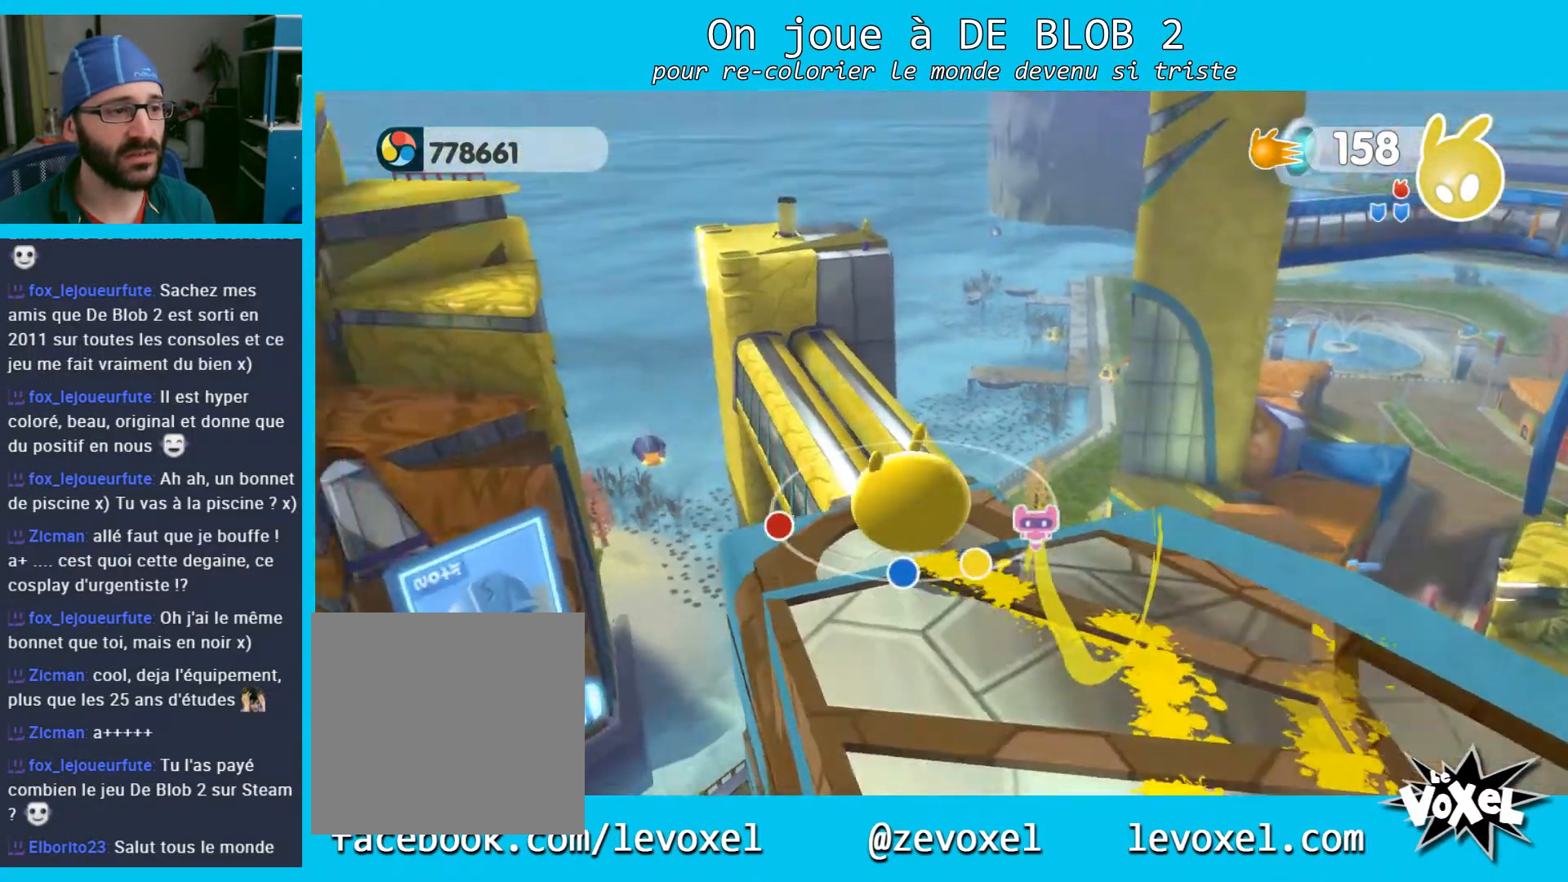
{"buttons": [], "left_stick": "up", "right_stick": "center", "events": []}
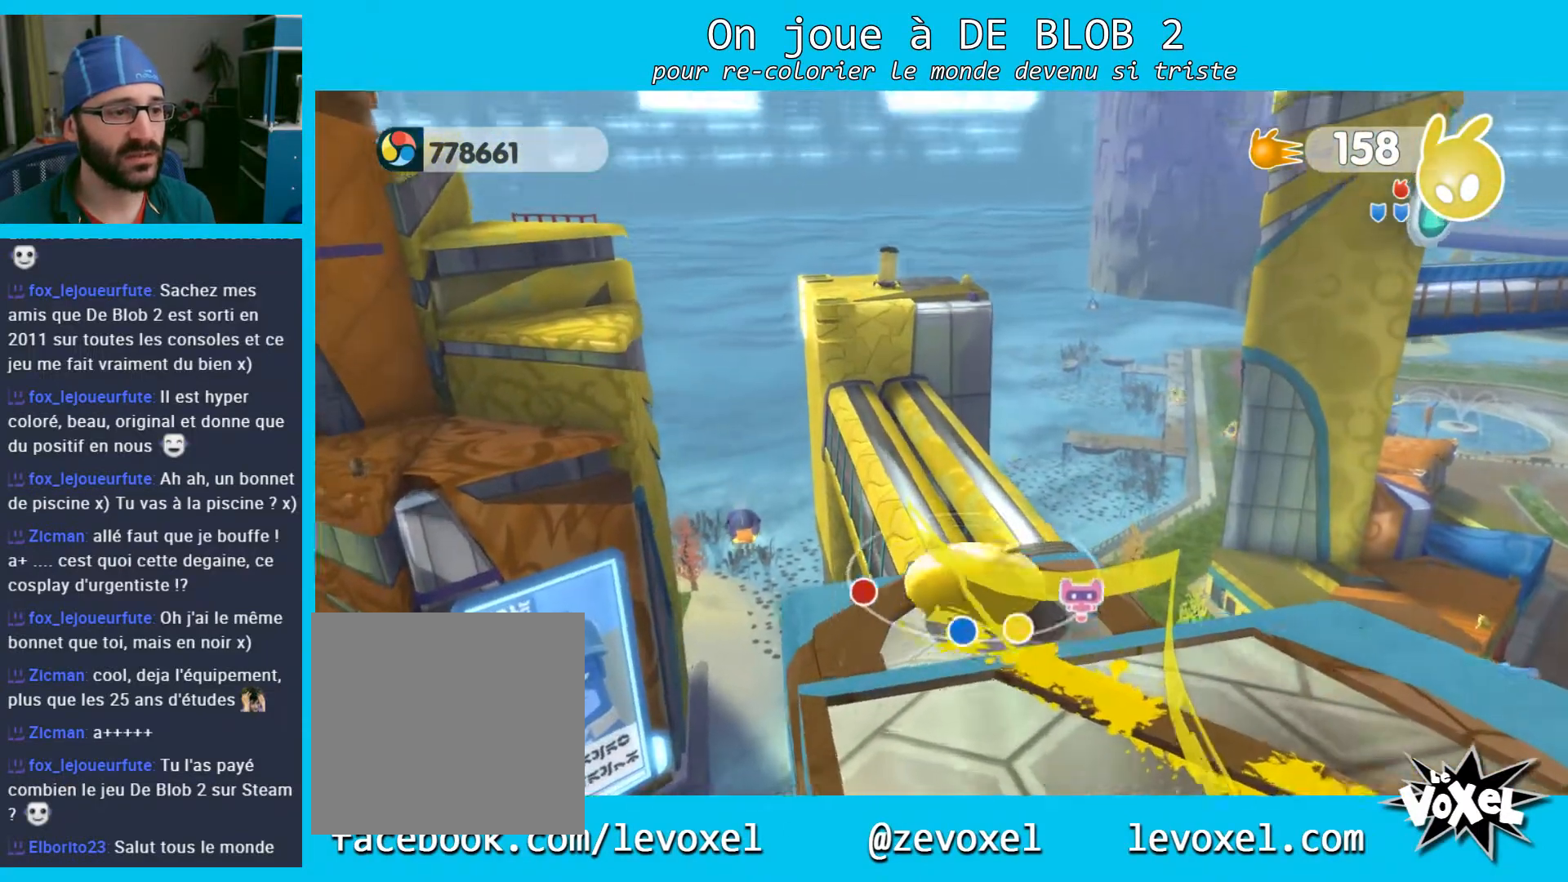
{"buttons": [], "left_stick": "up", "right_stick": "center", "events": []}
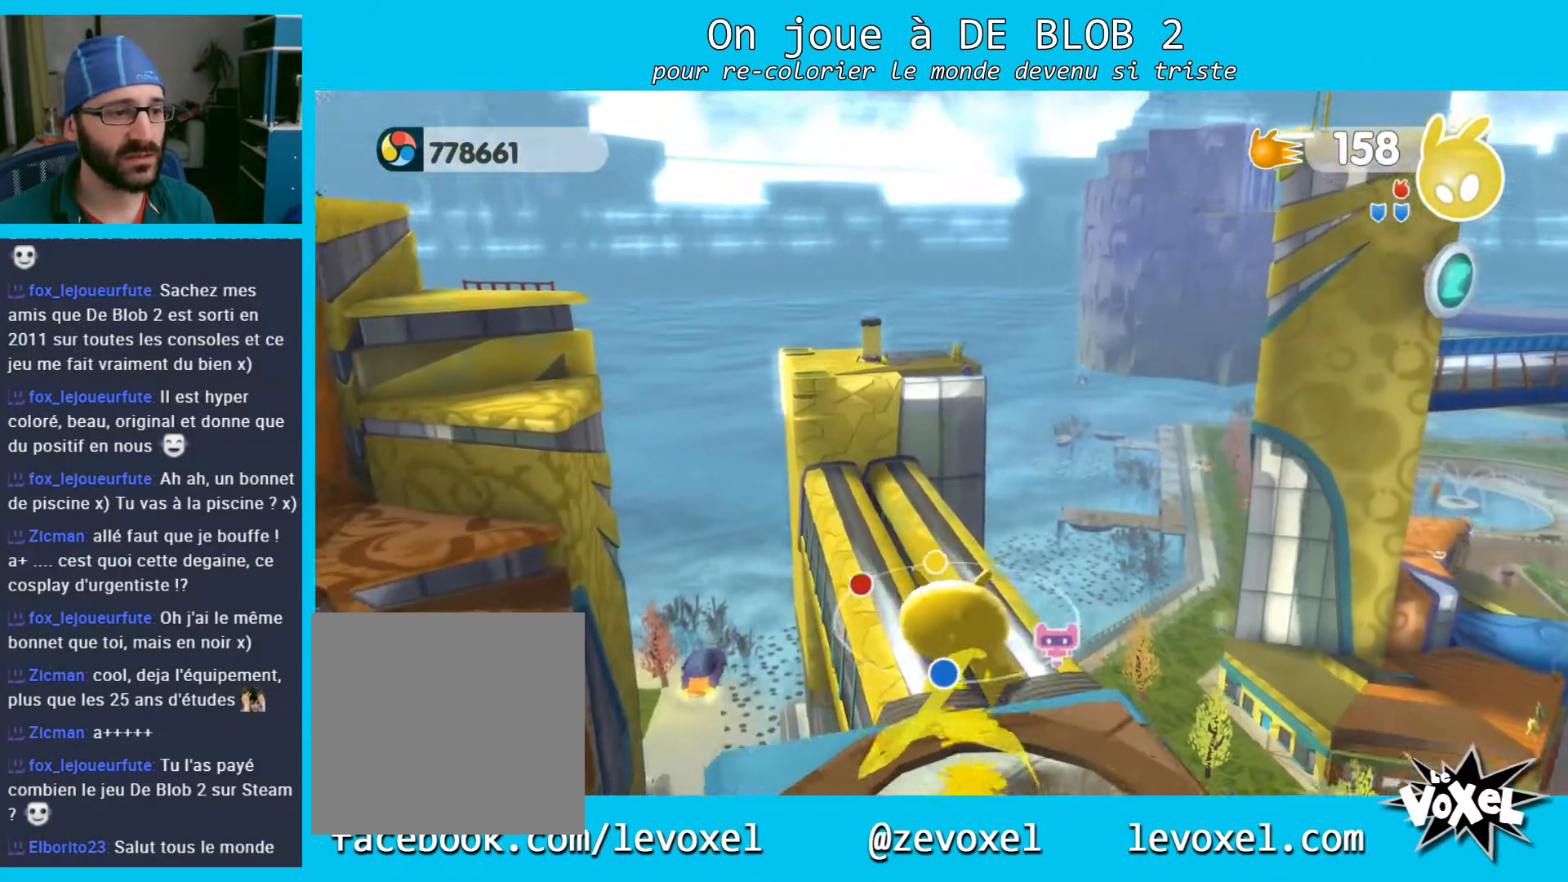
{"buttons": [], "left_stick": "up", "right_stick": "center", "events": []}
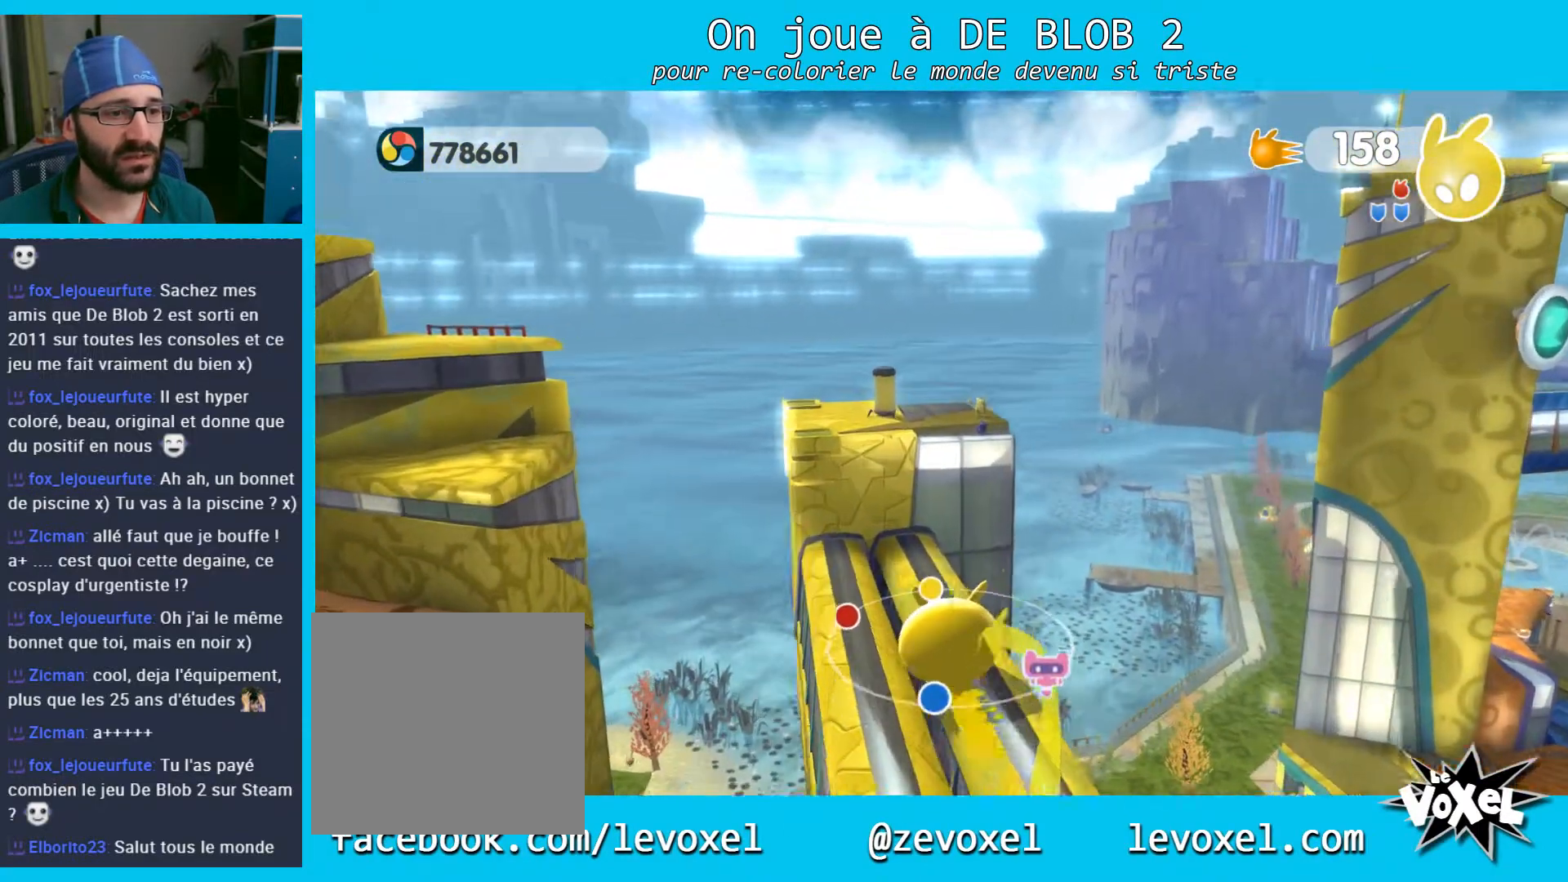
{"buttons": ["A"], "left_stick": "up", "right_stick": "center", "events": [[467, "A", "down"]]}
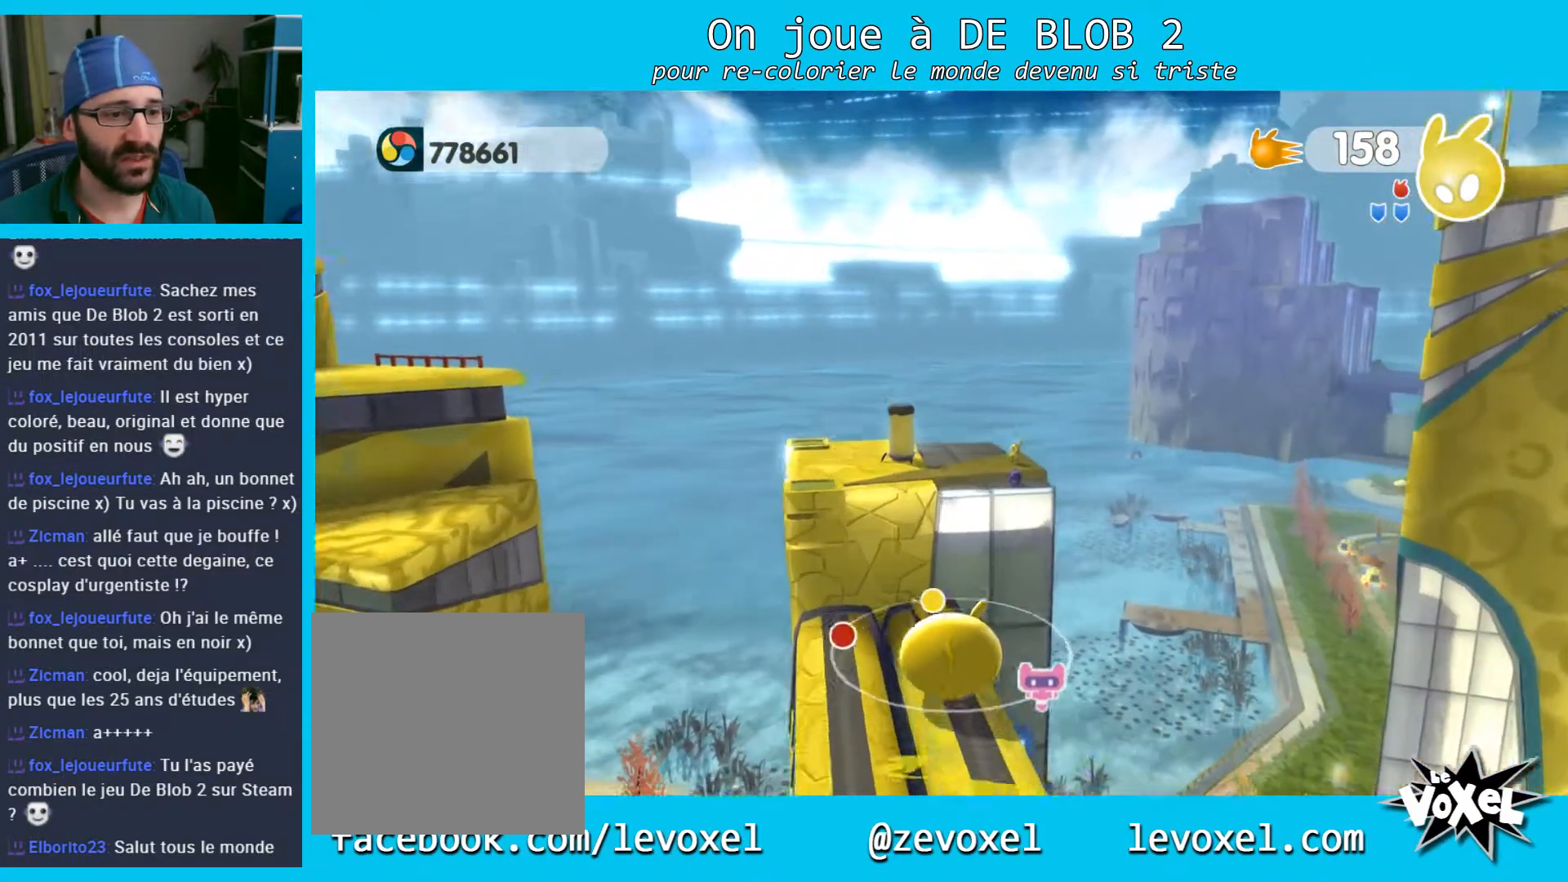
{"buttons": [], "left_stick": "up", "right_stick": "center", "events": [[300, "A", "up"]]}
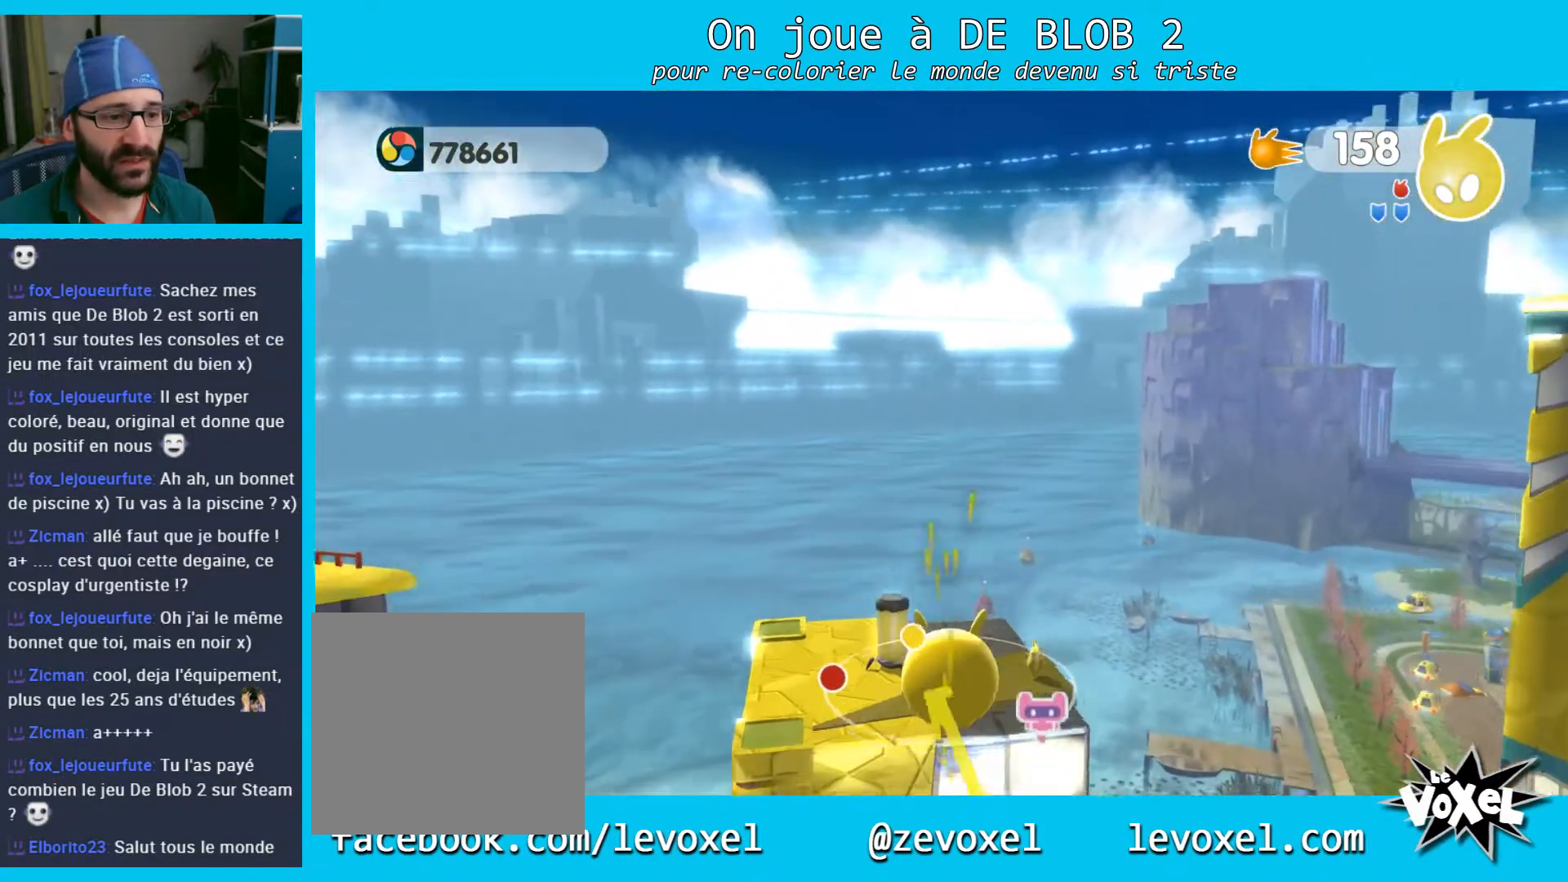
{"buttons": [], "left_stick": "up", "right_stick": "right", "events": [[67, "left_stick", "up-right"], [167, "left_stick", "center"], [367, "left_stick", "up"], [367, "right_stick", "right"]]}
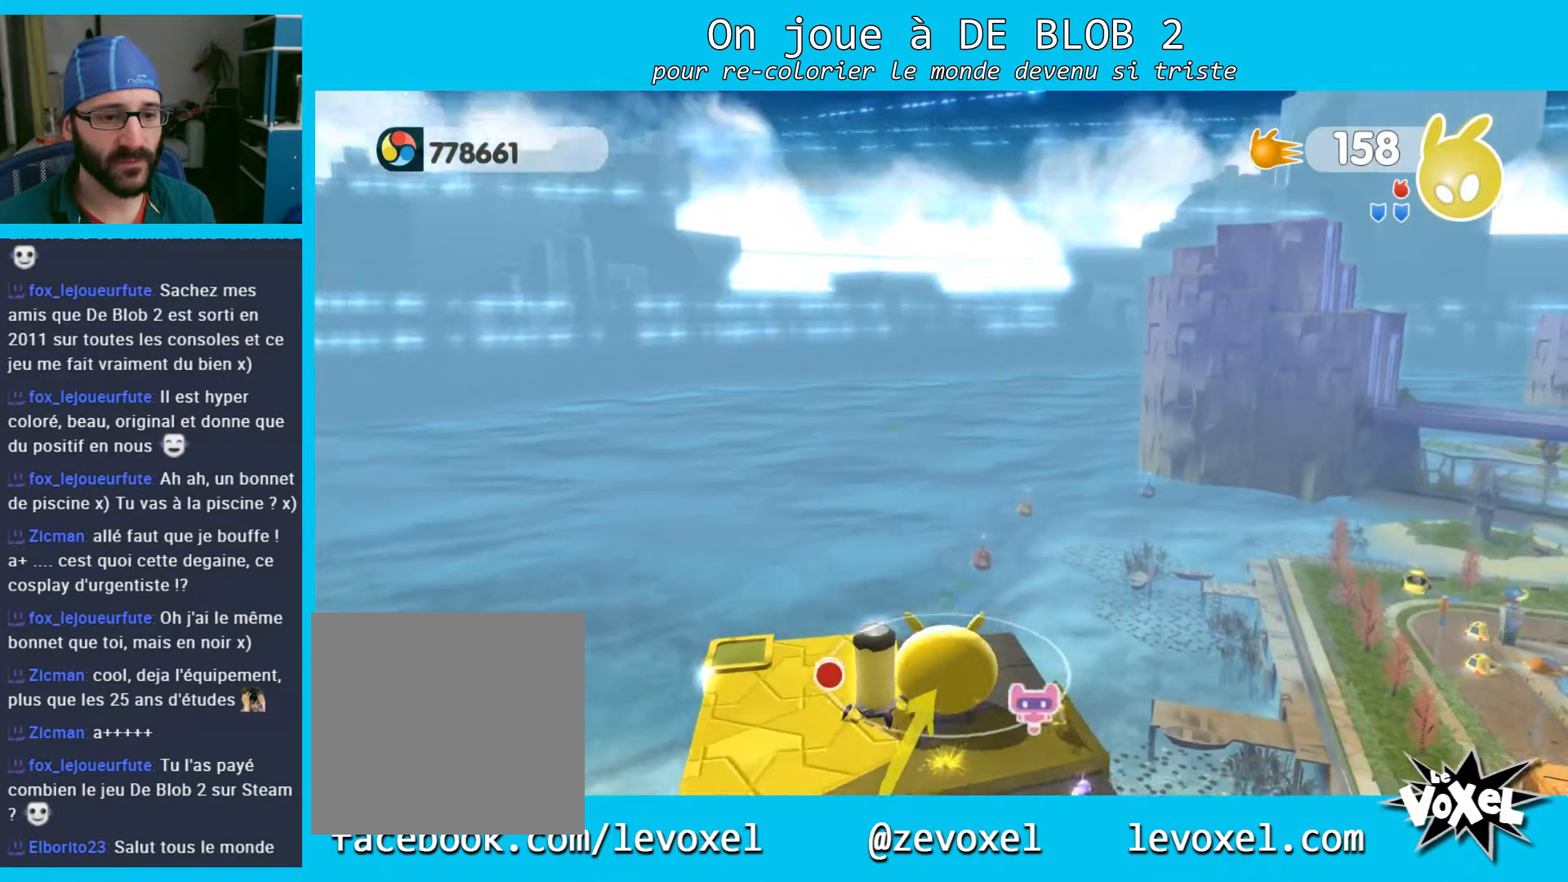
{"buttons": [], "left_stick": "down-left", "right_stick": "right", "events": [[67, "left_stick", "center"], [67, "right_stick", "center"], [367, "left_stick", "down-left"], [400, "right_stick", "right"]]}
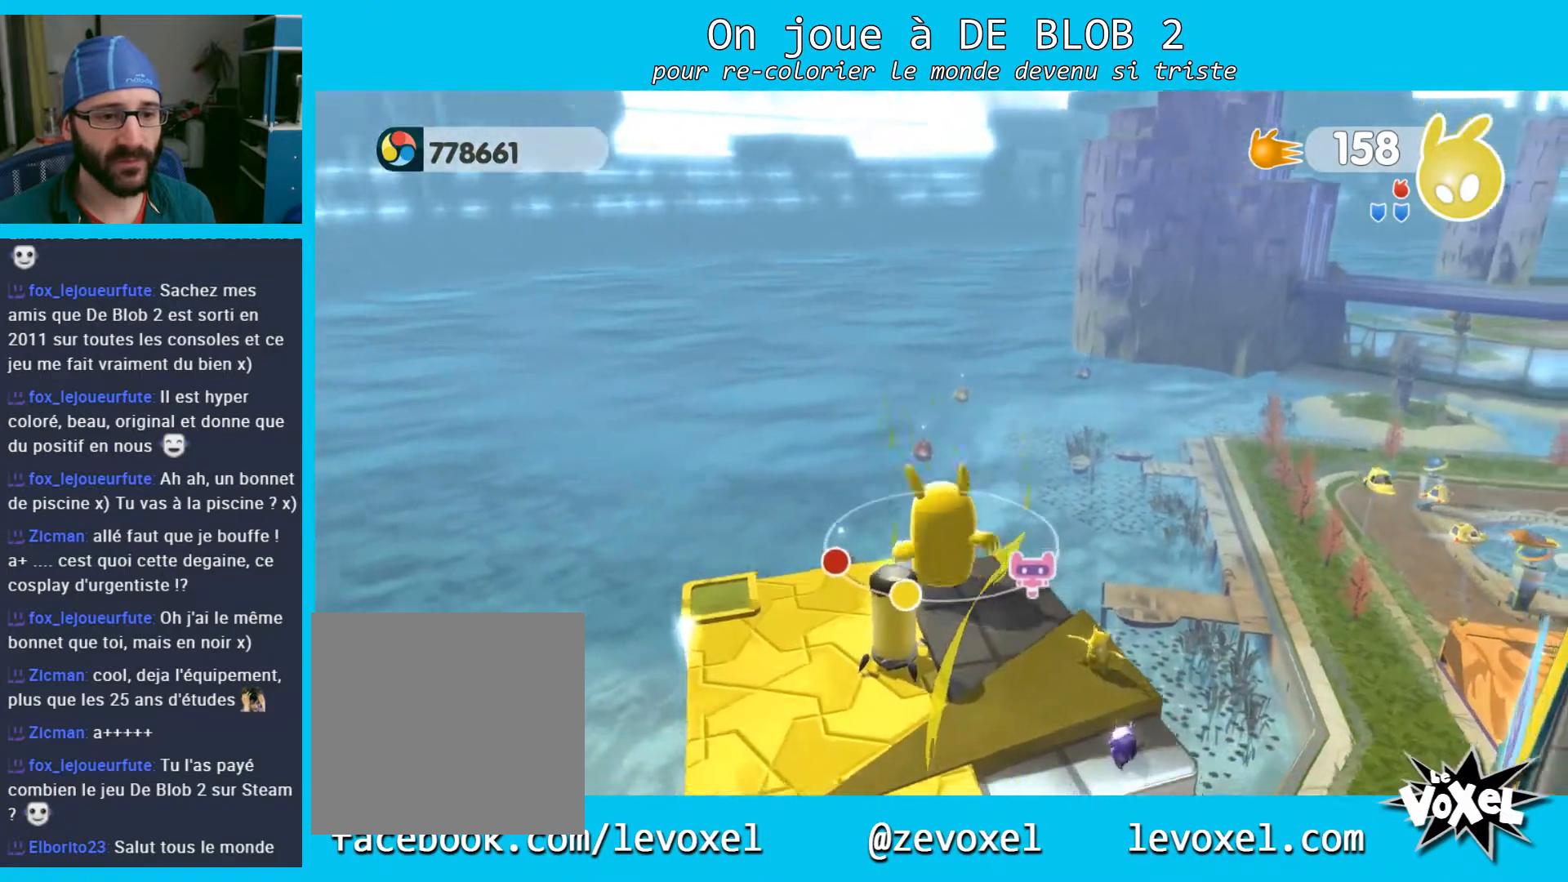
{"buttons": [], "left_stick": "down", "right_stick": "center", "events": [[33, "left_stick", "center"], [133, "right_stick", "center"], [467, "left_stick", "down"]]}
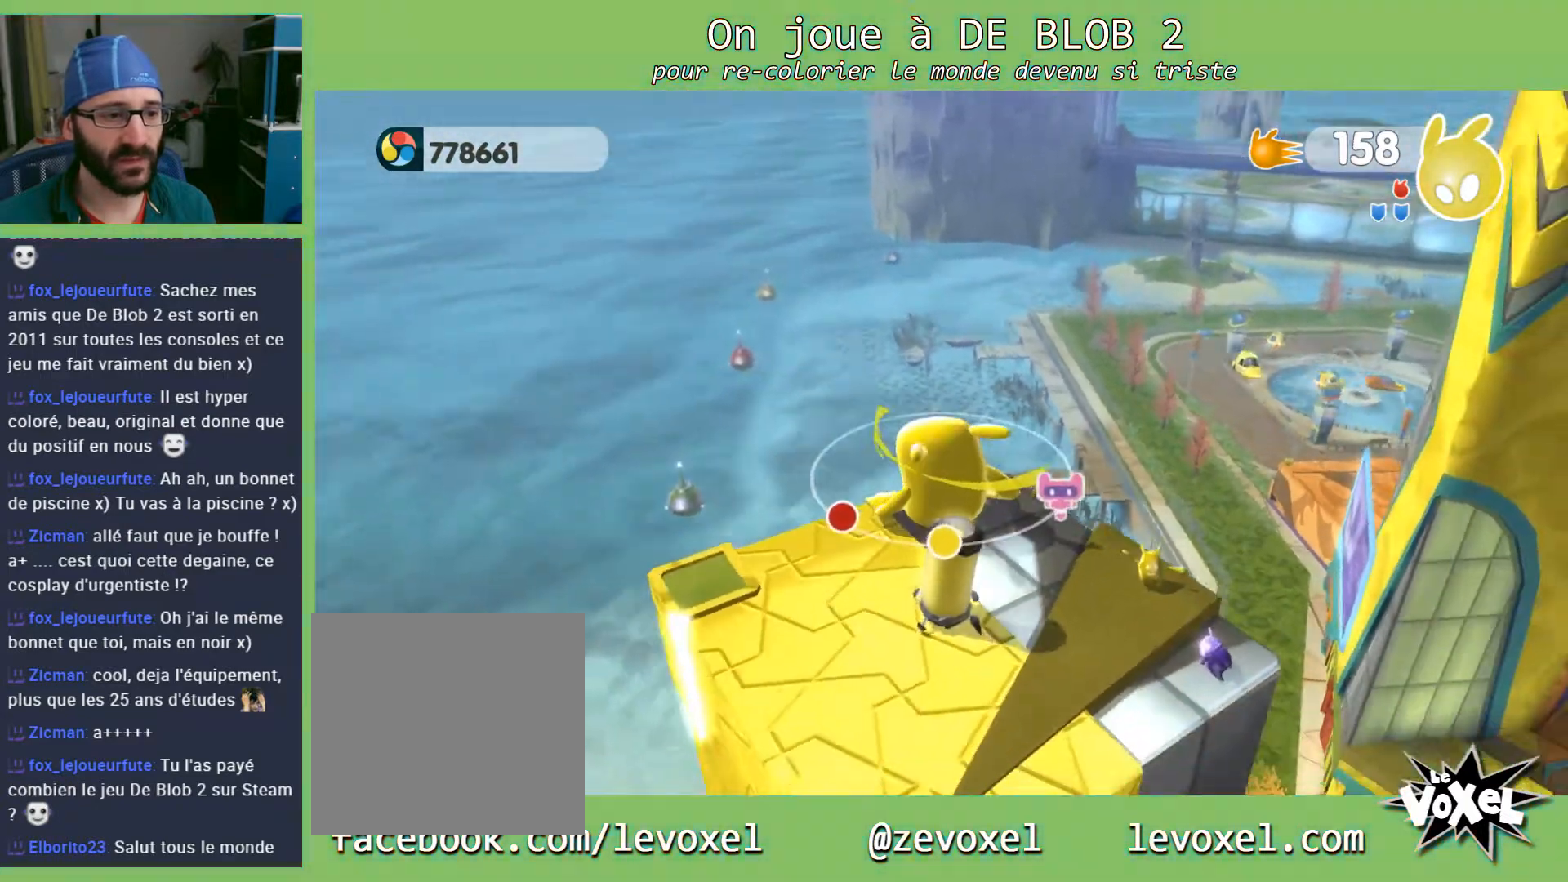
{"buttons": [], "left_stick": "center", "right_stick": "up-right", "events": [[167, "left_stick", "center"], [300, "right_stick", "up-right"]]}
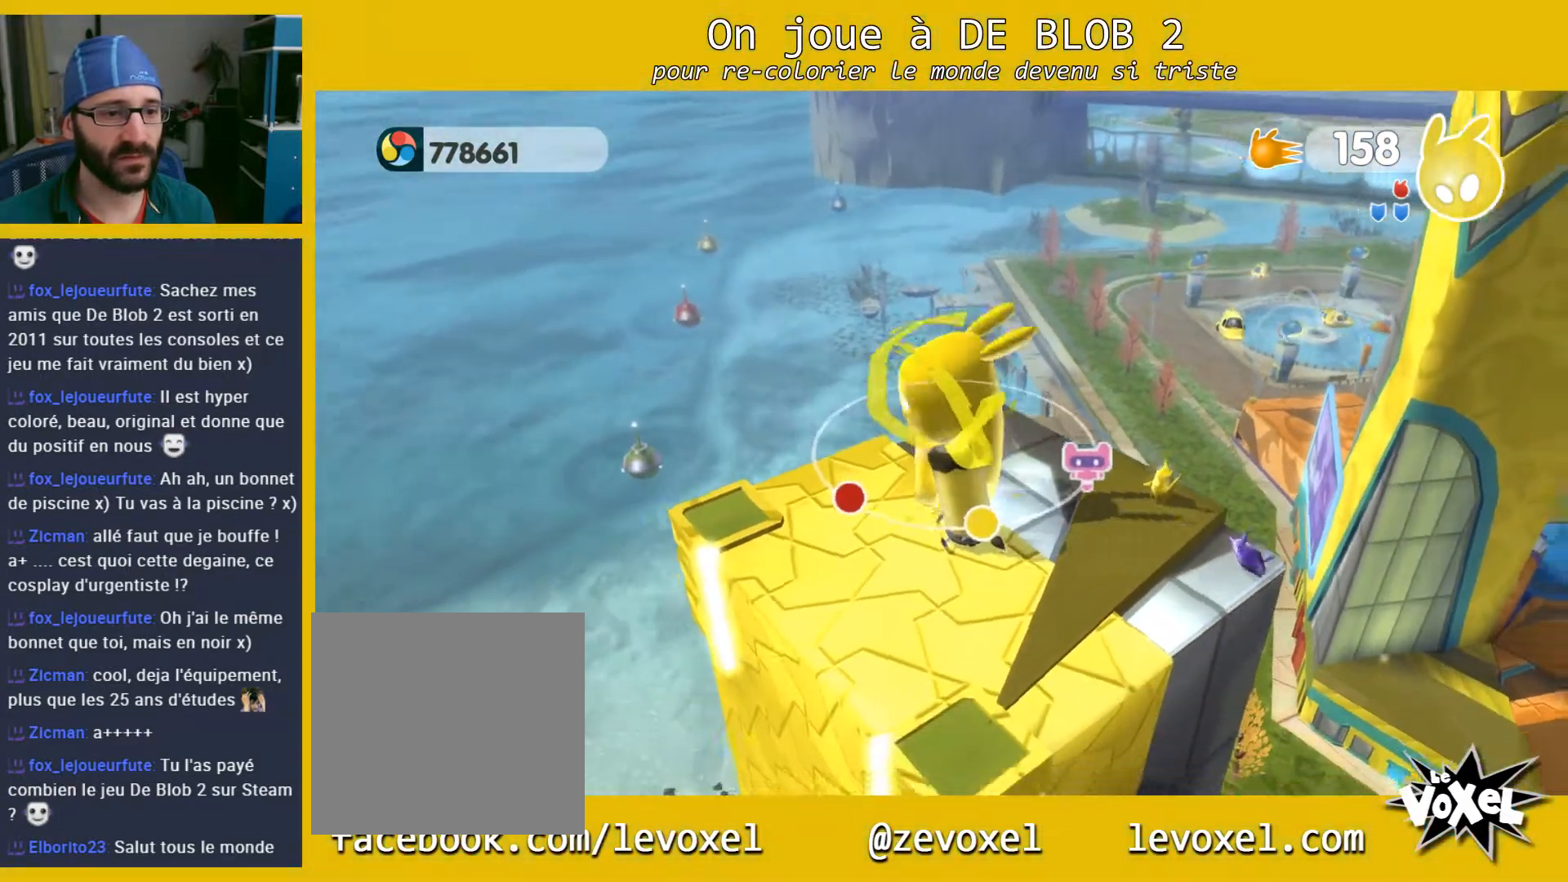
{"buttons": [], "left_stick": "center", "right_stick": "center", "events": [[333, "right_stick", "center"]]}
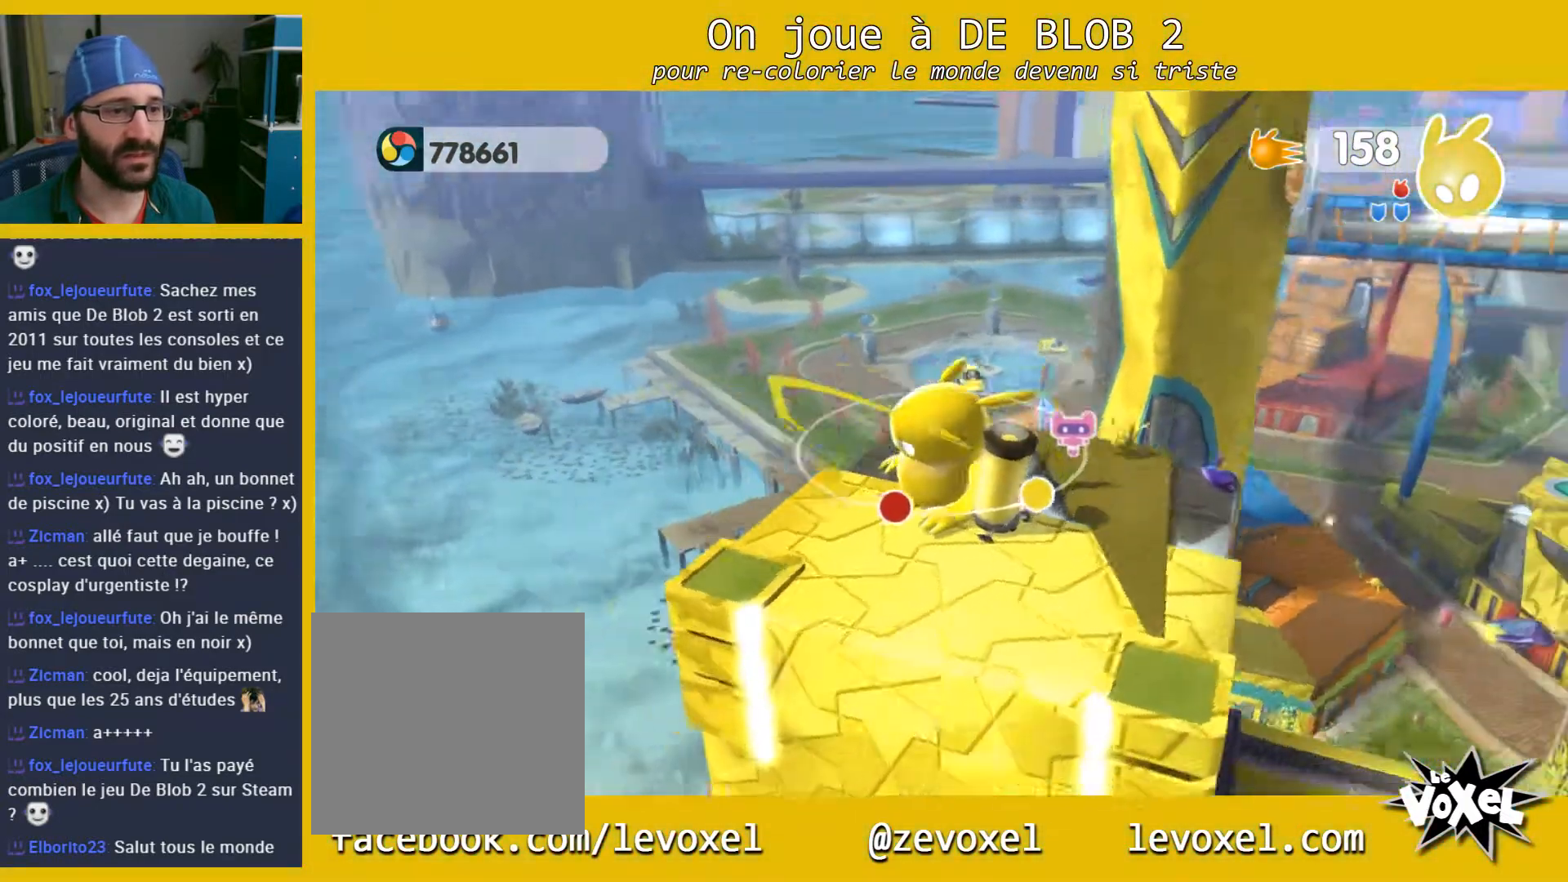
{"buttons": [], "left_stick": "center", "right_stick": "center", "events": []}
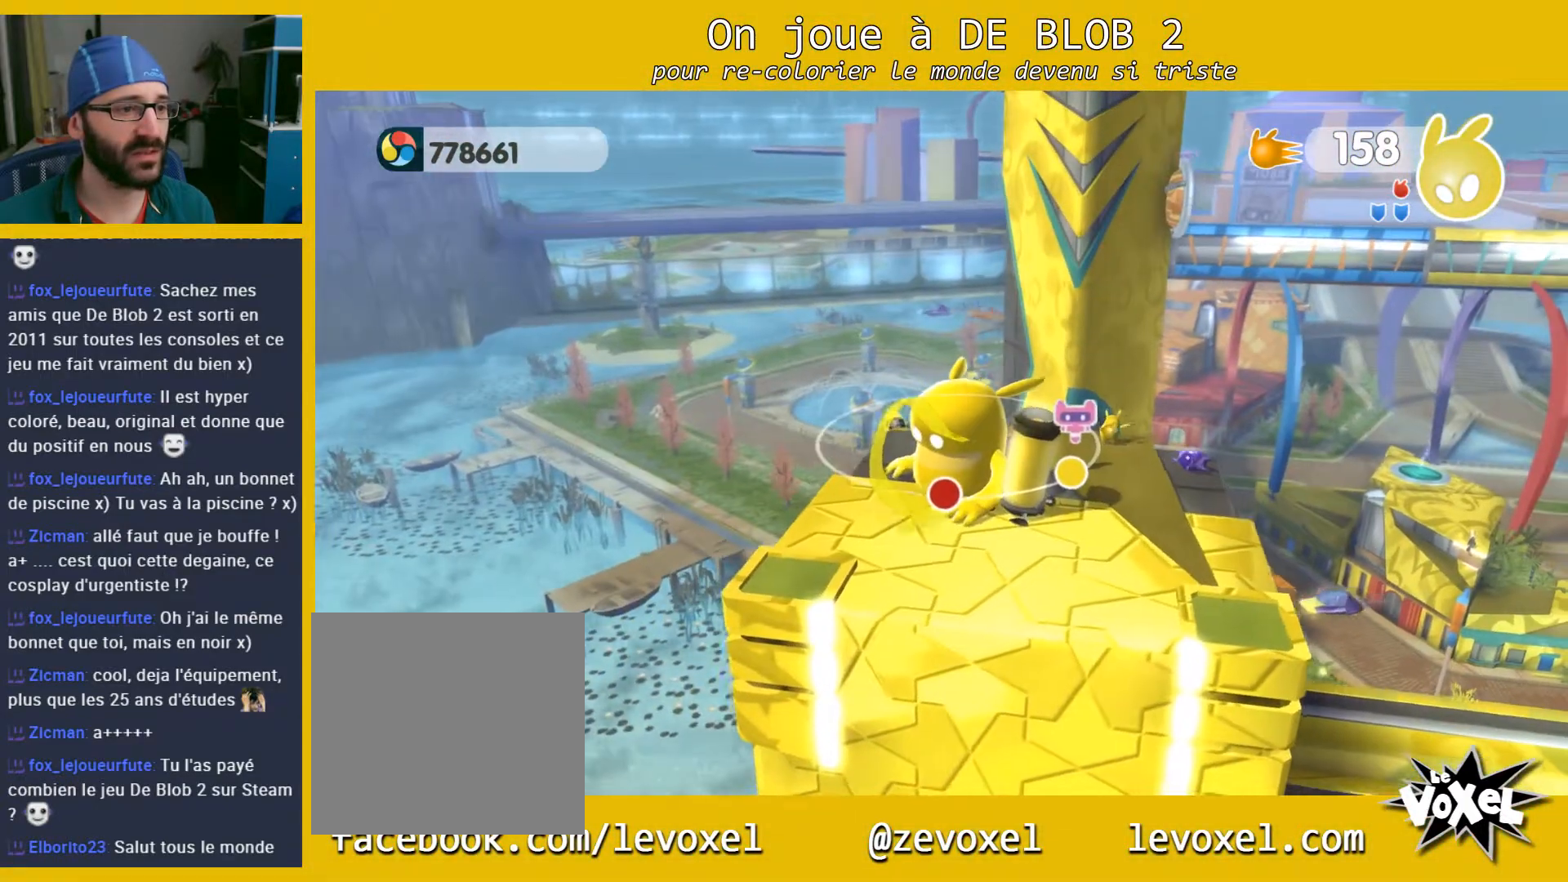
{"buttons": [], "left_stick": "center", "right_stick": "up-right", "events": [[167, "right_stick", "up-right"]]}